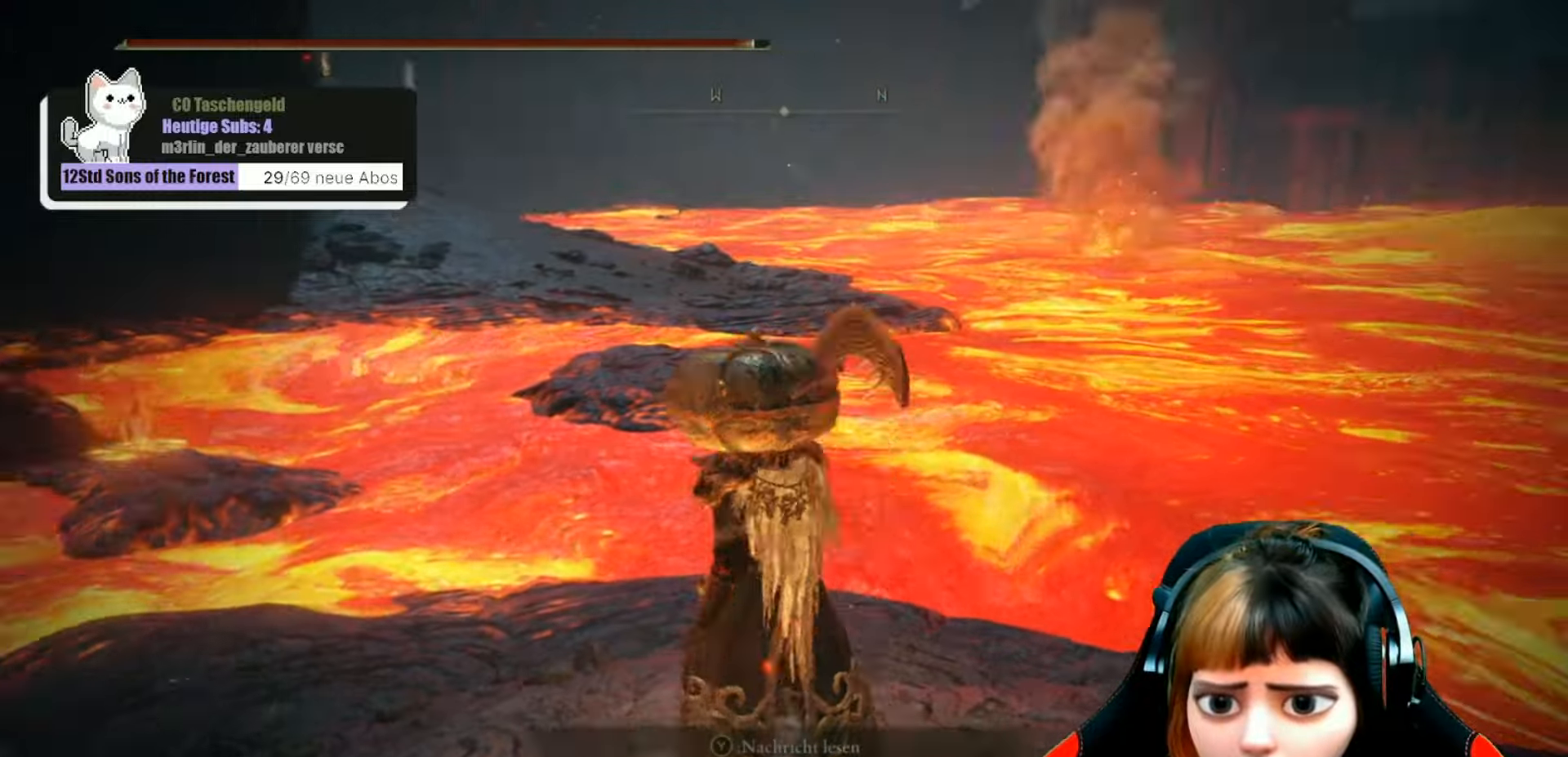
Gameplay with a controller (Xbox layout); each line is a JSON object with the inputs held at the frame after it. "events" lists button and stick changes between this image and that frame as [ms after this image, input, new state], when the widget could be followed in between. Not read: L3.
{"buttons": [], "left_stick": "up-left", "right_stick": "center", "events": [[200, "left_stick", "up-left"], [233, "right_stick", "center"]]}
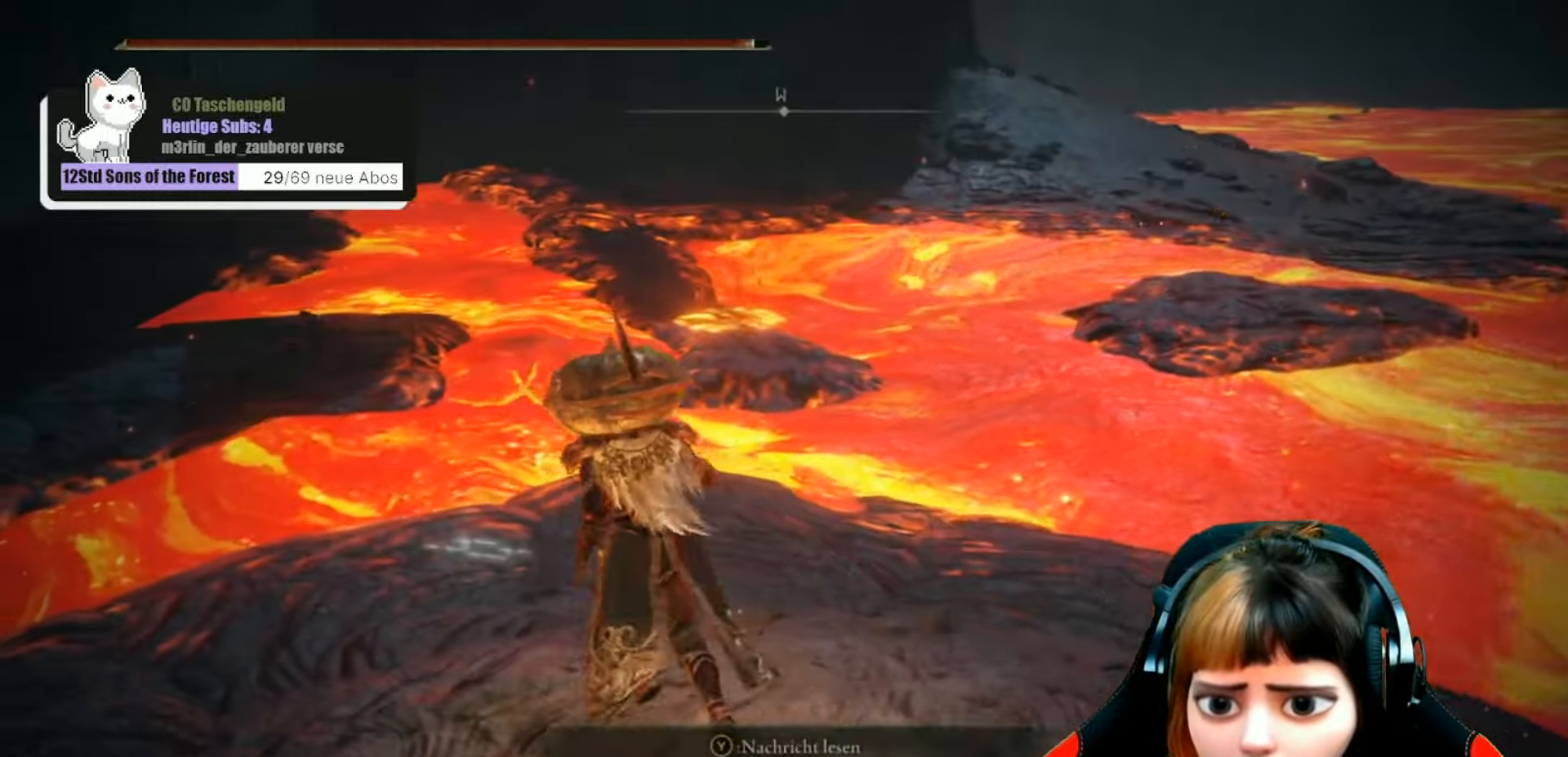
{"buttons": [], "left_stick": "up", "right_stick": "center", "events": [[100, "left_stick", "up"]]}
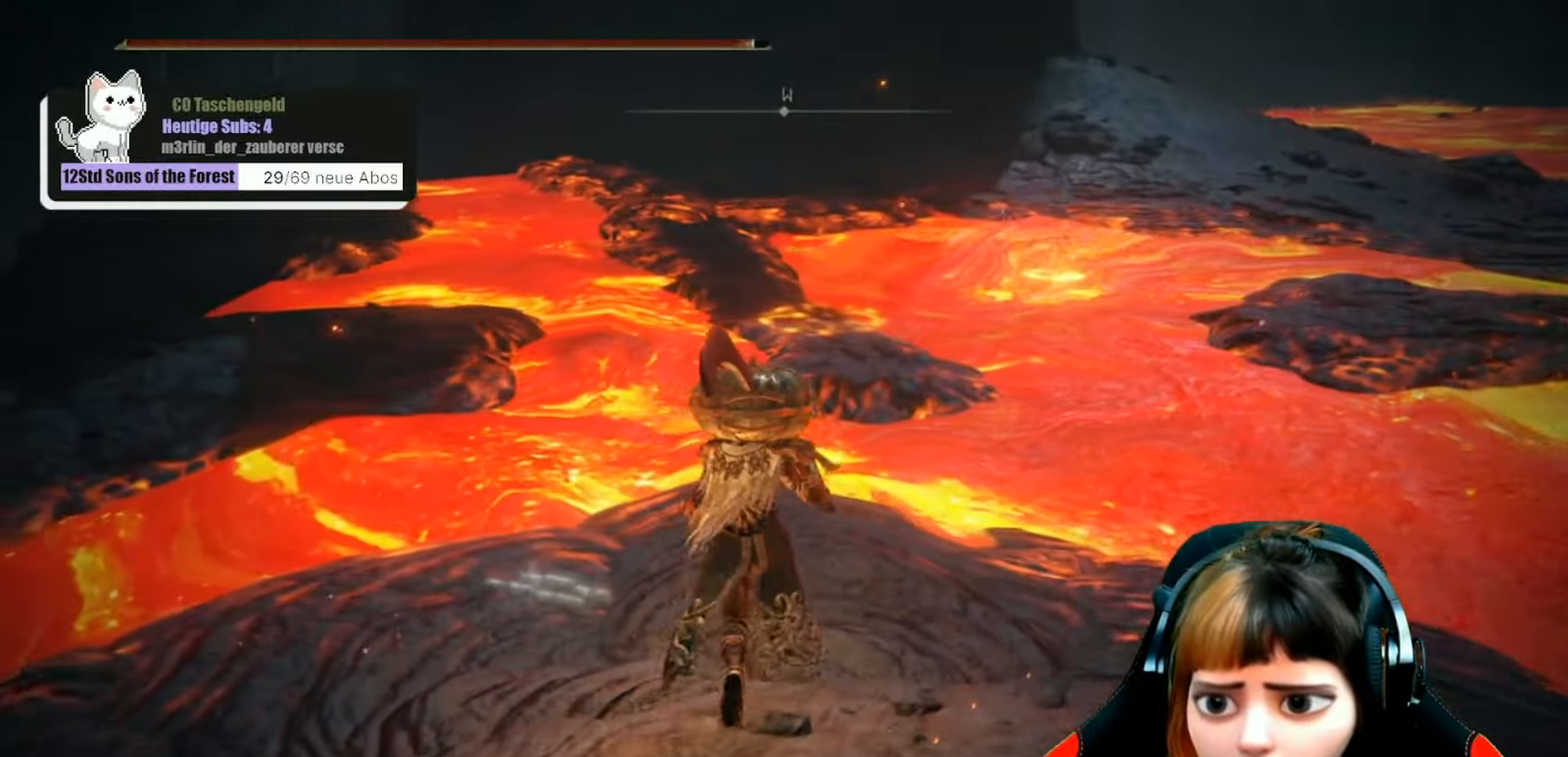
{"buttons": [], "left_stick": "up", "right_stick": "center", "events": []}
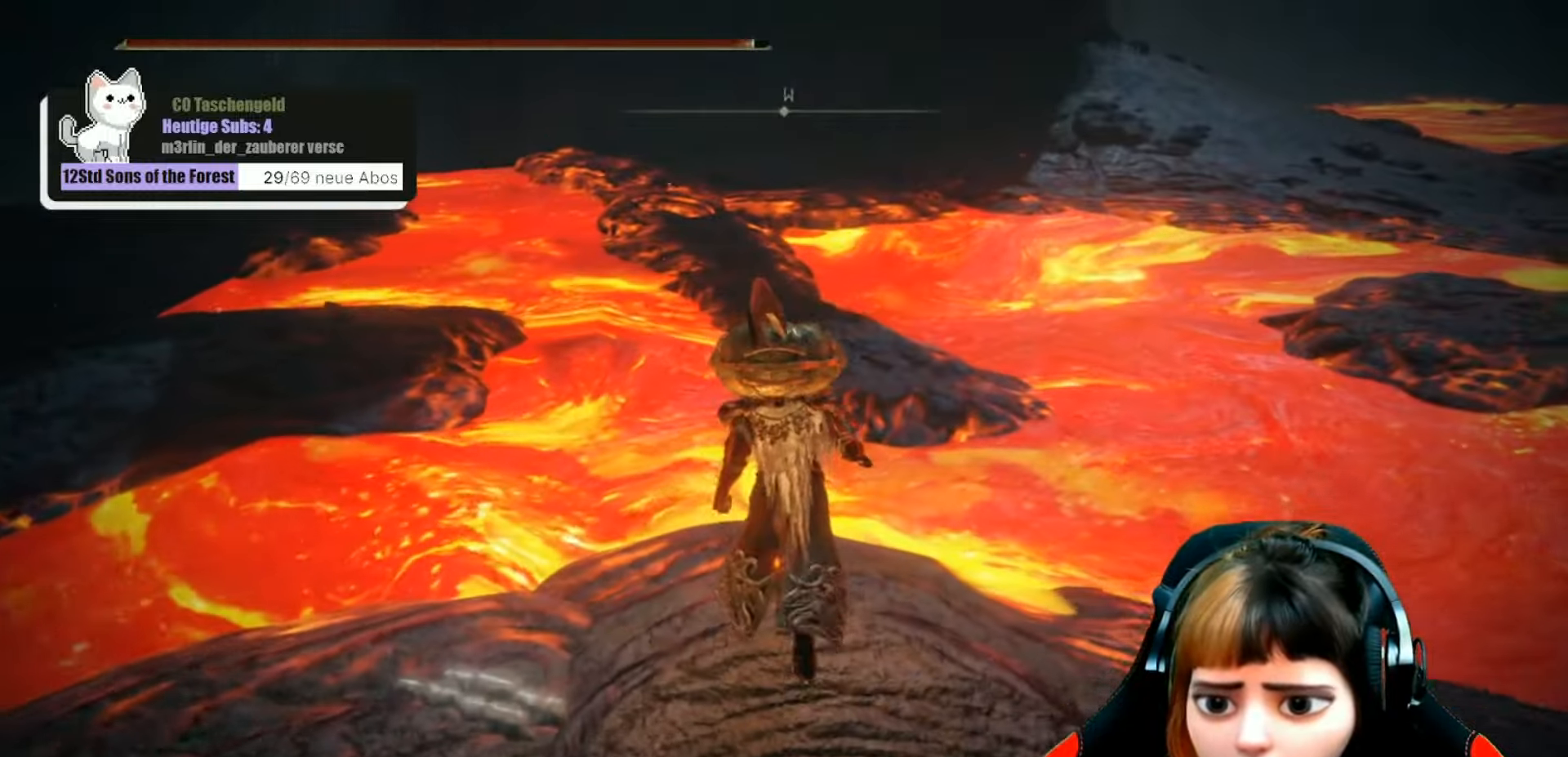
{"buttons": ["A"], "left_stick": "up", "right_stick": "center", "events": [[367, "A", "down"]]}
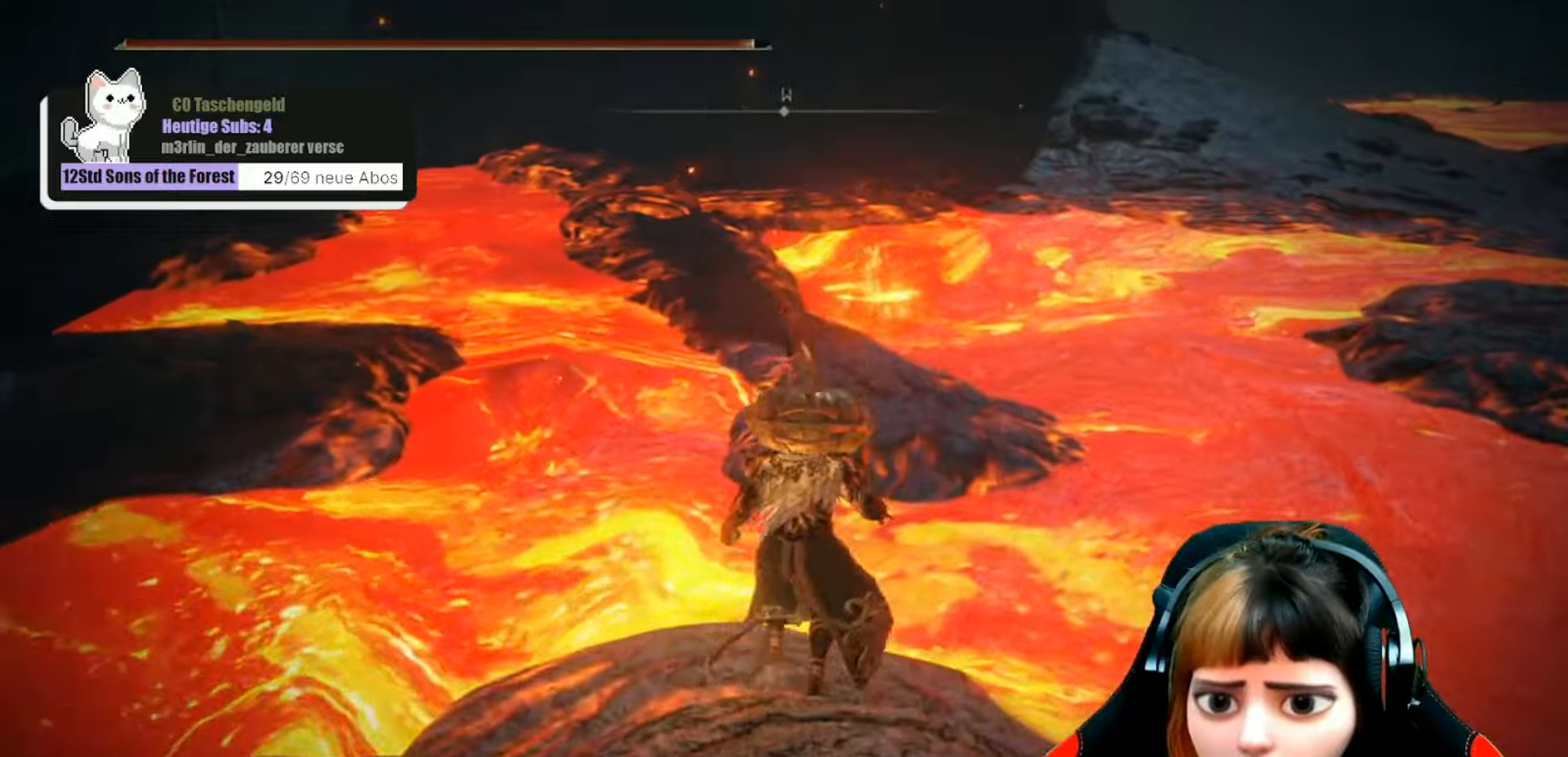
{"buttons": ["A"], "left_stick": "up", "right_stick": "center", "events": []}
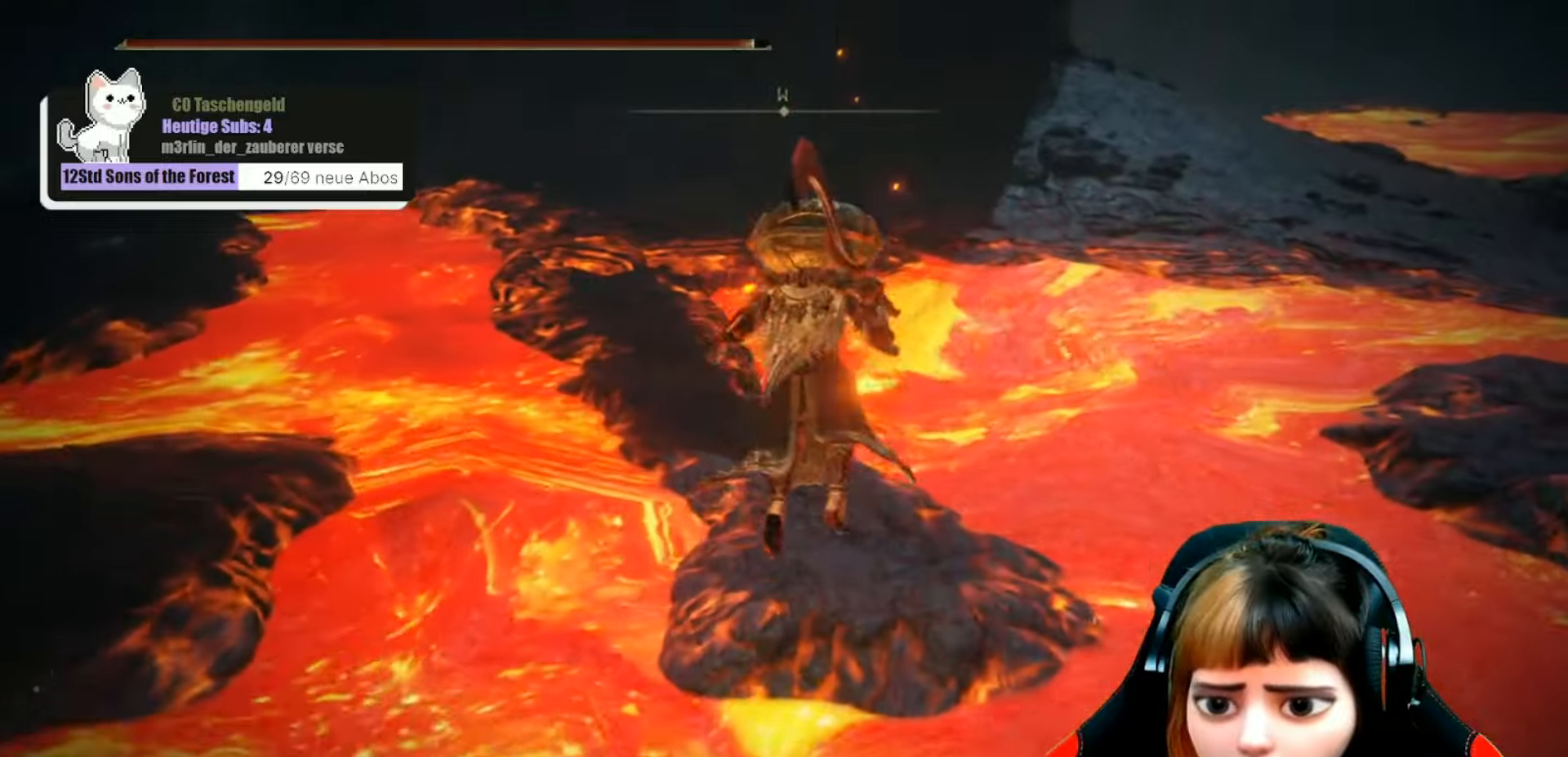
{"buttons": [], "left_stick": "up", "right_stick": "center", "events": [[300, "A", "up"]]}
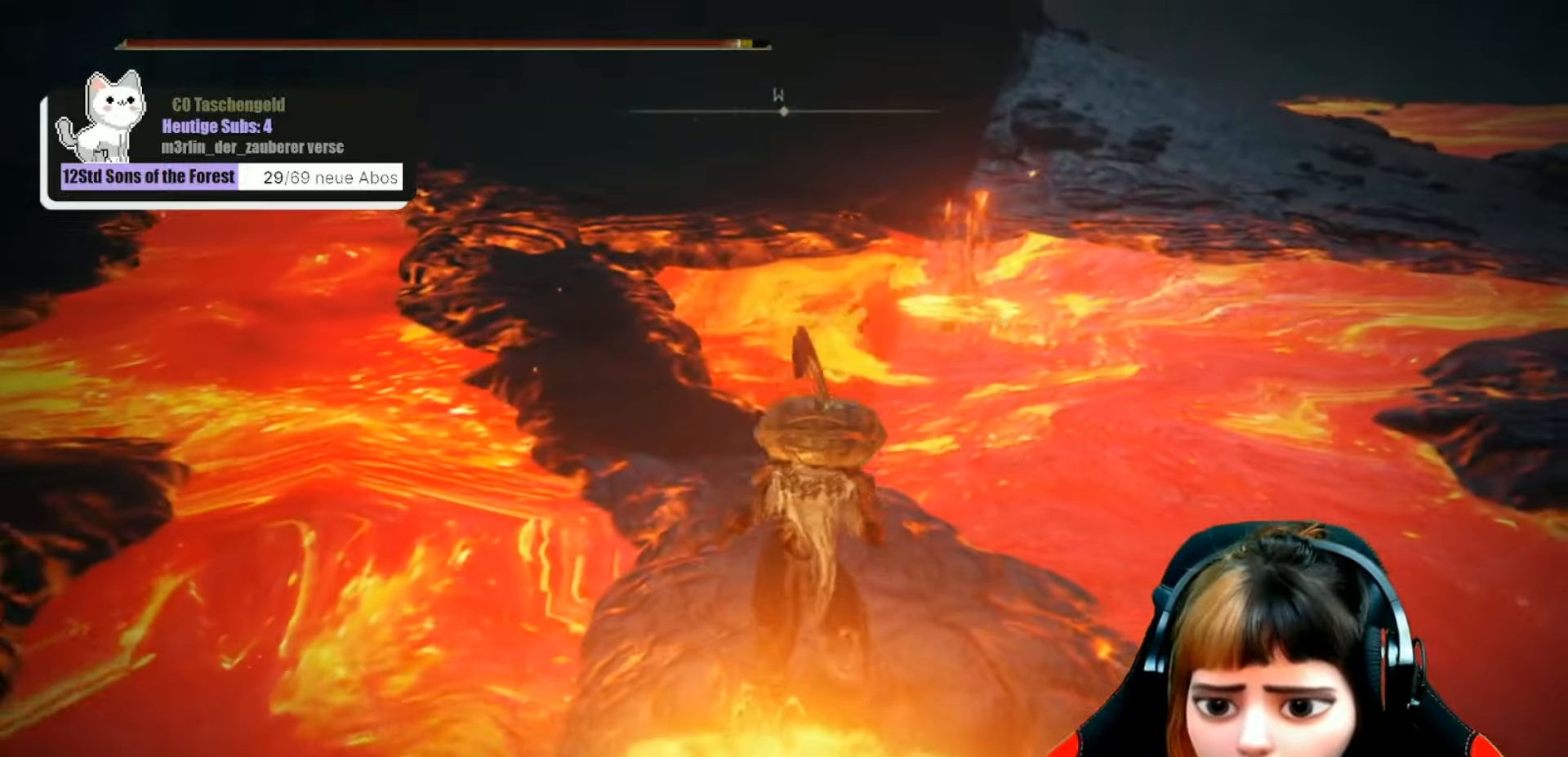
{"buttons": [], "left_stick": "center", "right_stick": "right", "events": [[67, "right_stick", "right"], [200, "left_stick", "center"]]}
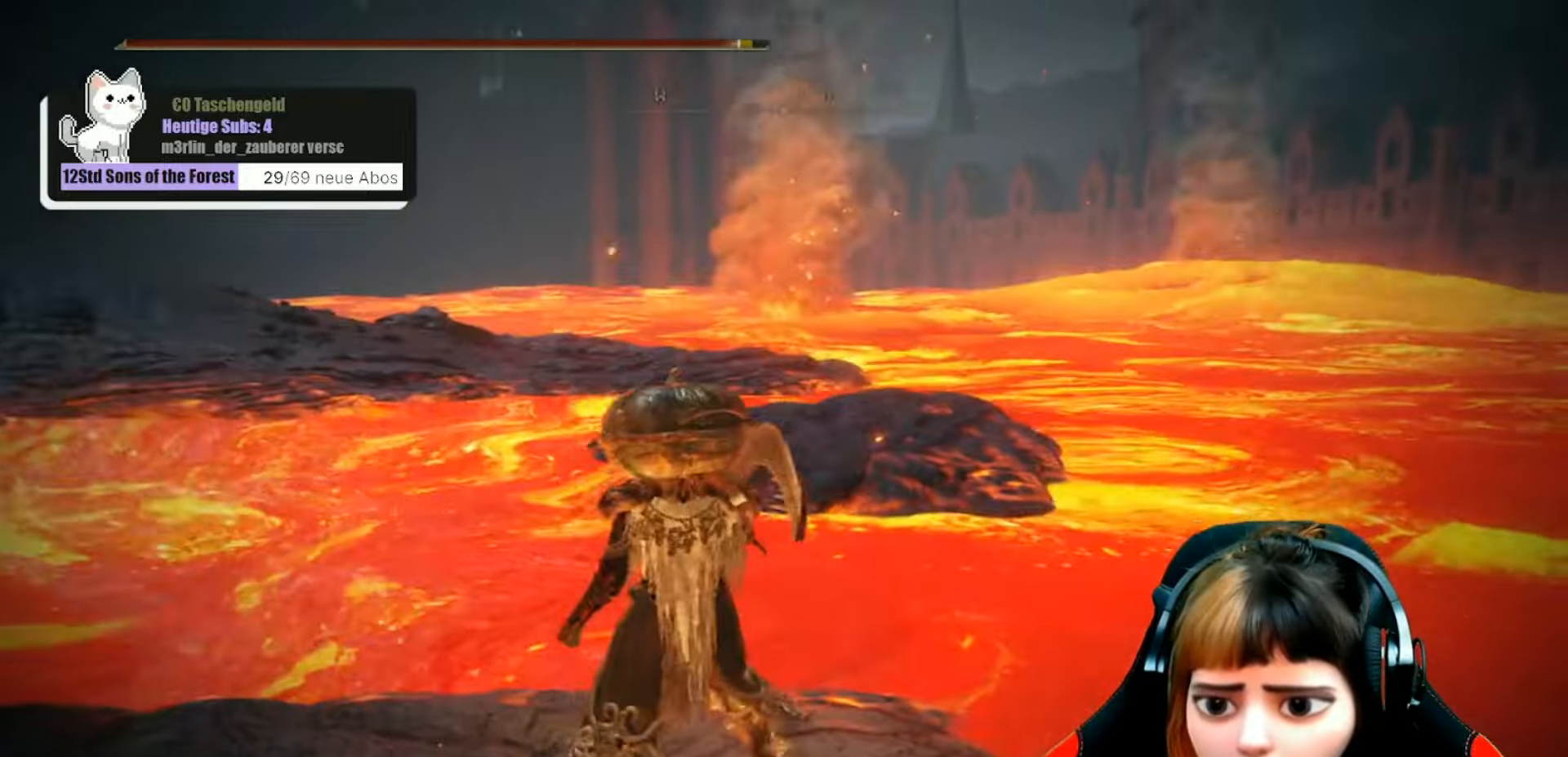
{"buttons": [], "left_stick": "center", "right_stick": "center", "events": [[133, "right_stick", "center"]]}
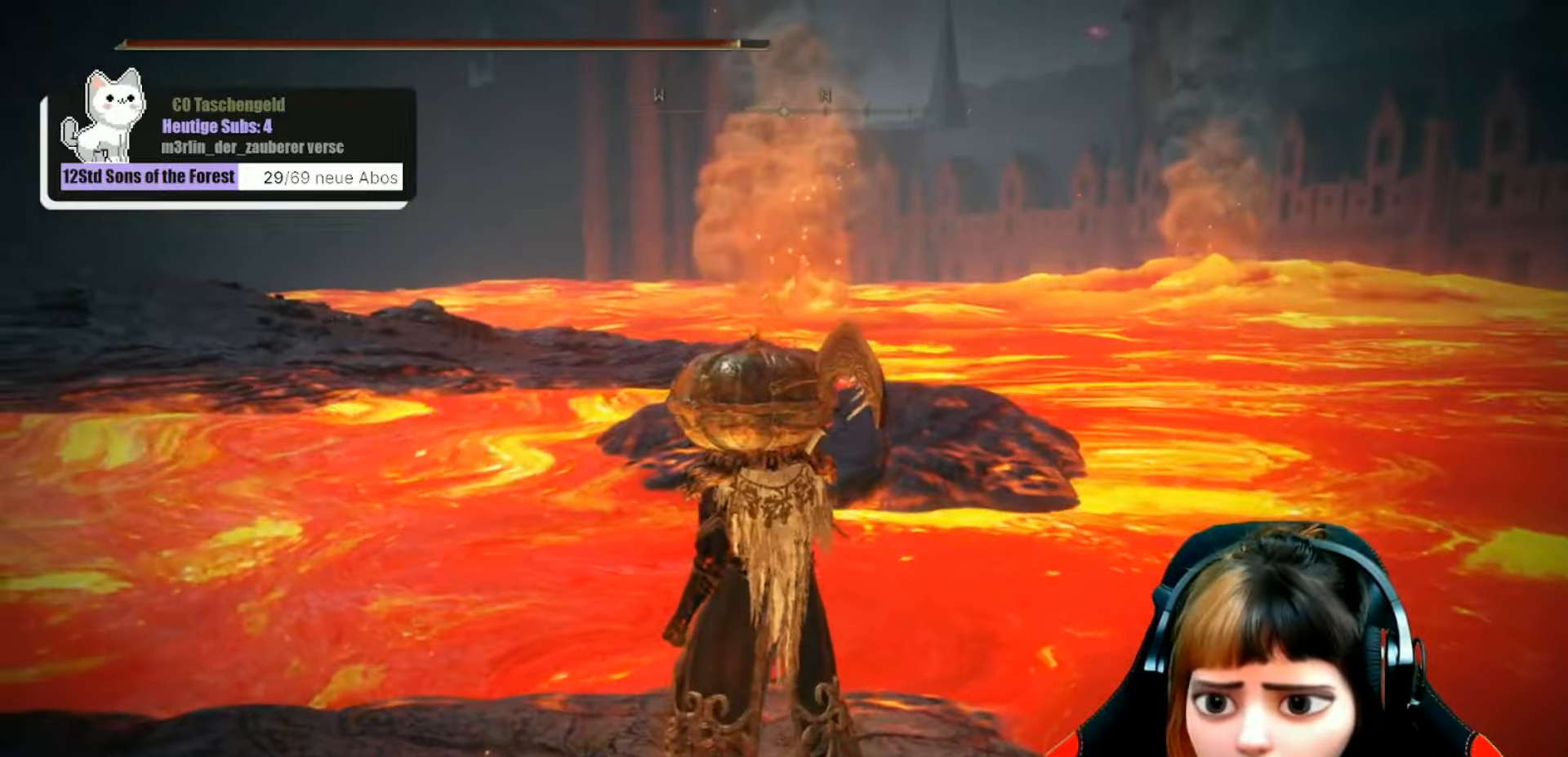
{"buttons": [], "left_stick": "center", "right_stick": "center", "events": [[33, "right_stick", "right"], [367, "right_stick", "center"]]}
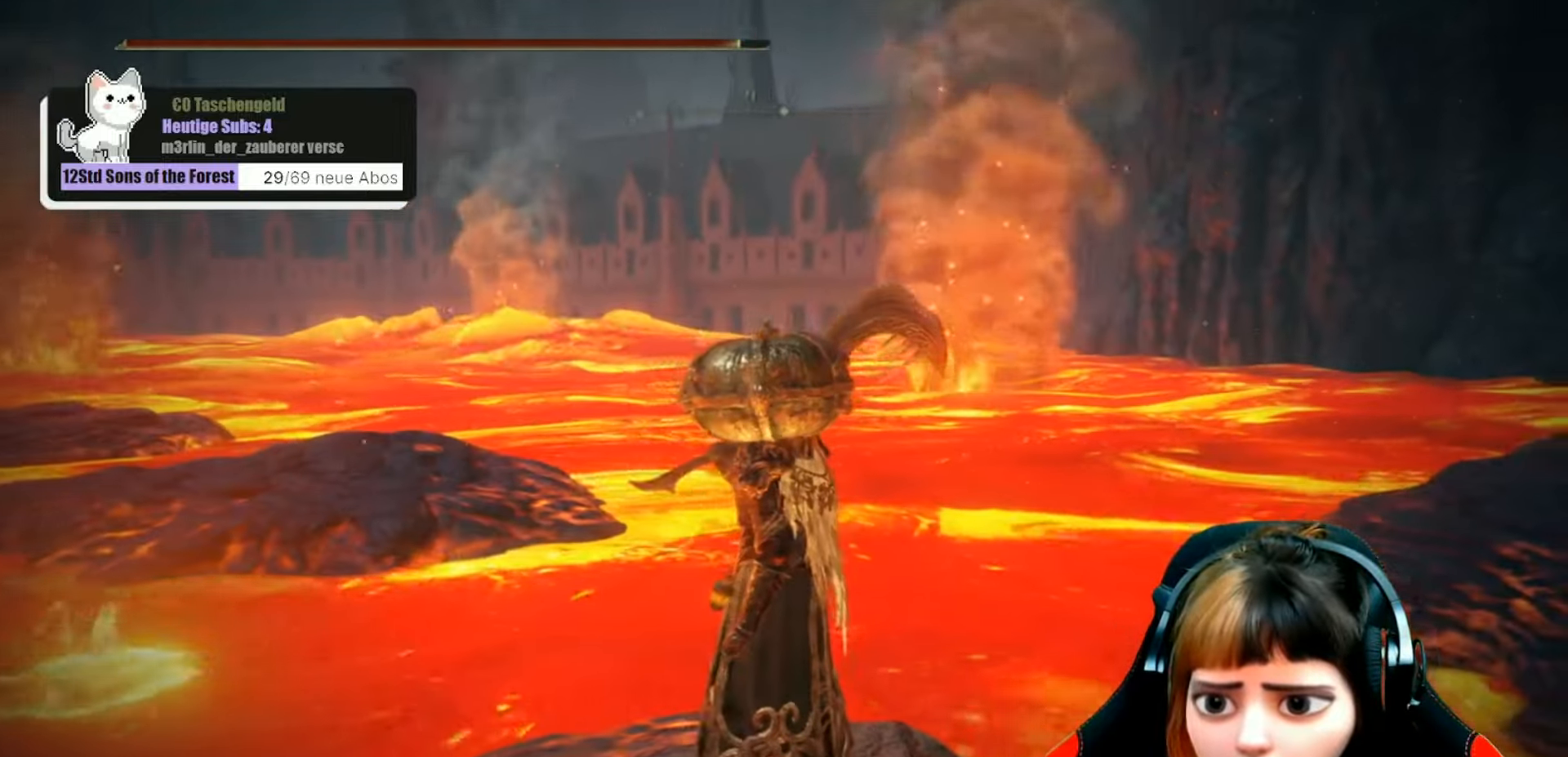
{"buttons": [], "left_stick": "center", "right_stick": "left", "events": [[467, "right_stick", "left"]]}
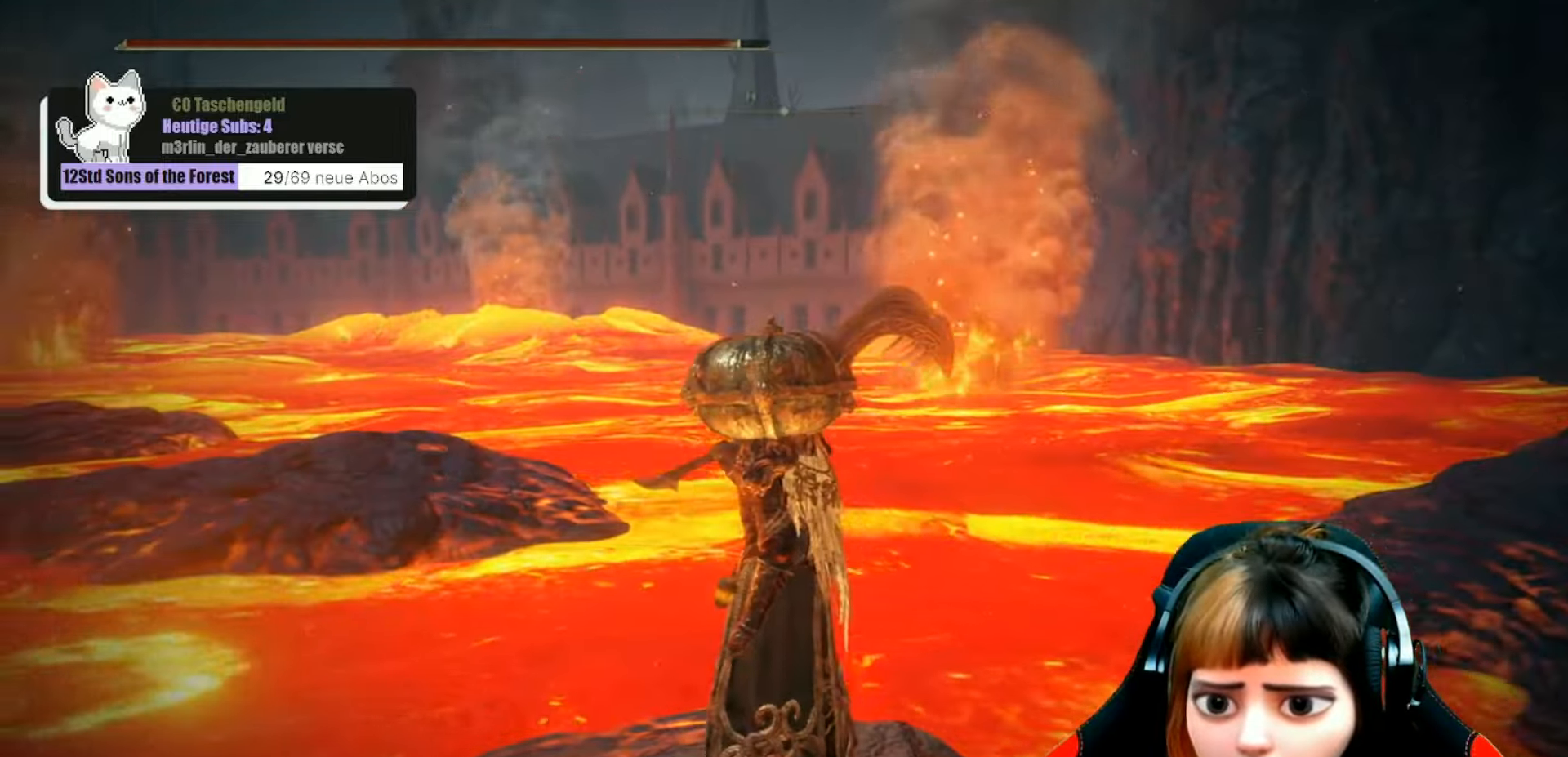
{"buttons": [], "left_stick": "center", "right_stick": "center", "events": [[167, "right_stick", "up-left"], [300, "right_stick", "center"]]}
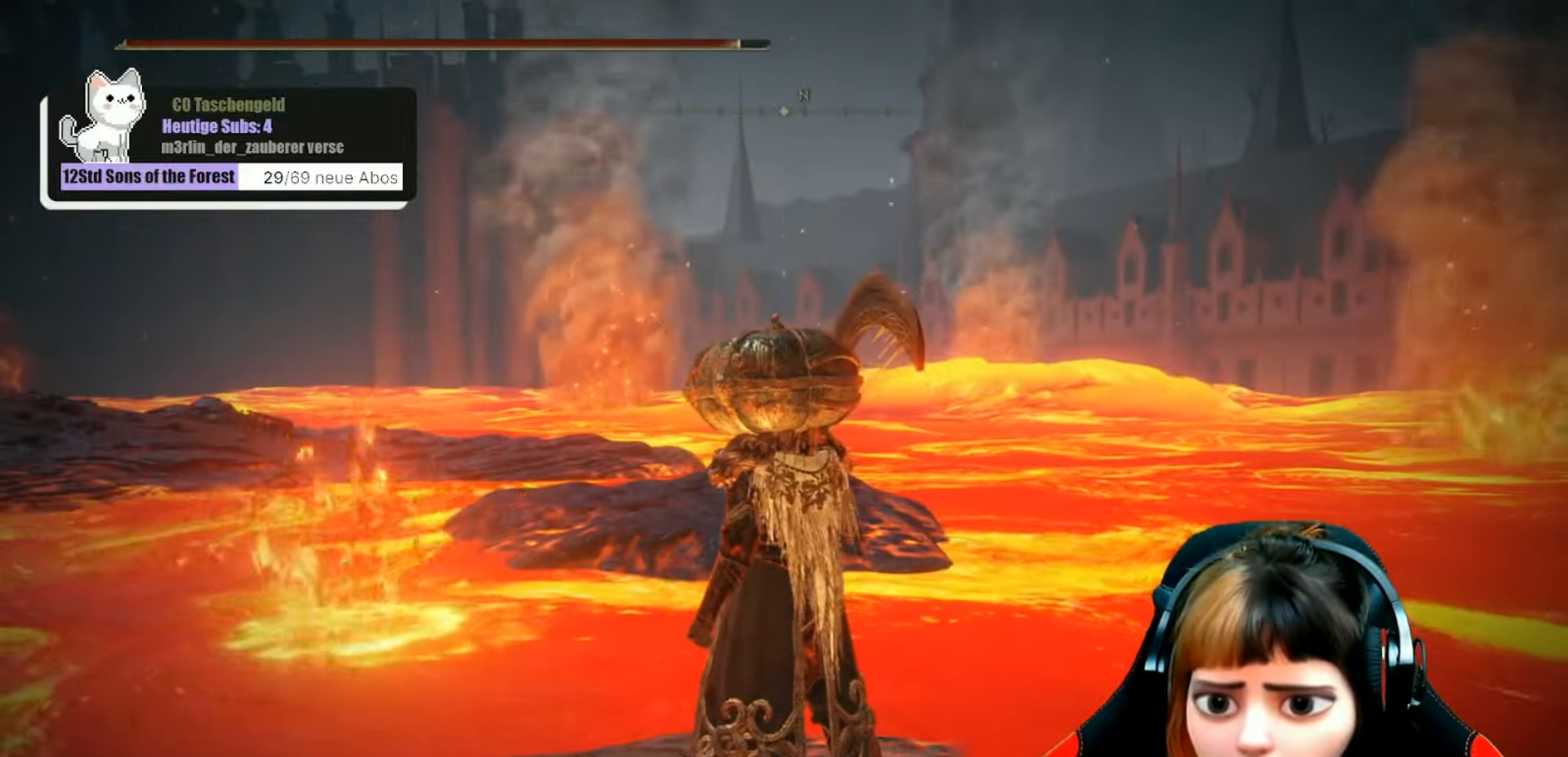
{"buttons": [], "left_stick": "center", "right_stick": "center", "events": []}
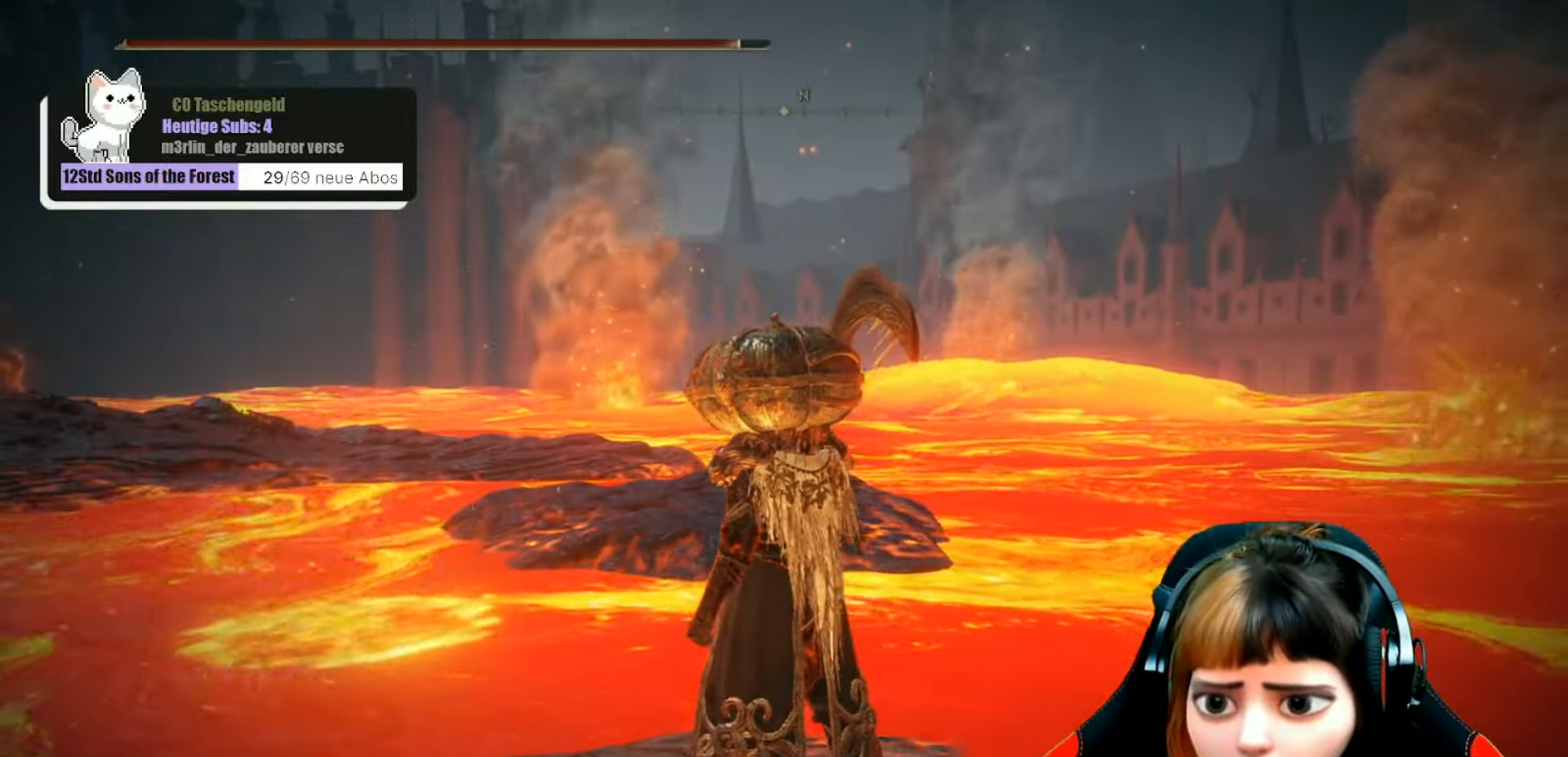
{"buttons": [], "left_stick": "center", "right_stick": "center", "events": [[67, "left_stick", "up-right"], [100, "right_stick", "right"], [200, "left_stick", "center"], [333, "right_stick", "center"]]}
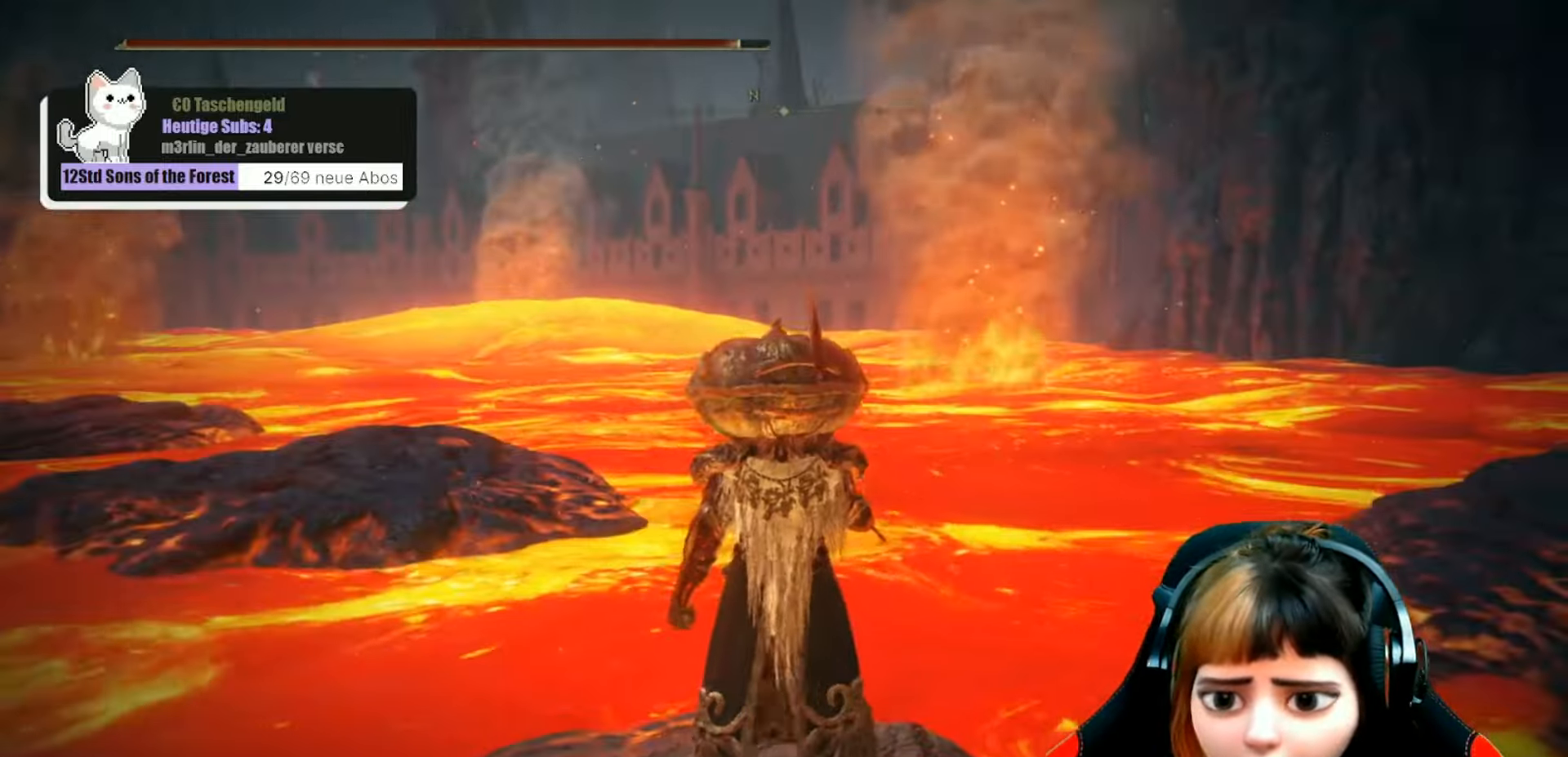
{"buttons": [], "left_stick": "center", "right_stick": "center", "events": []}
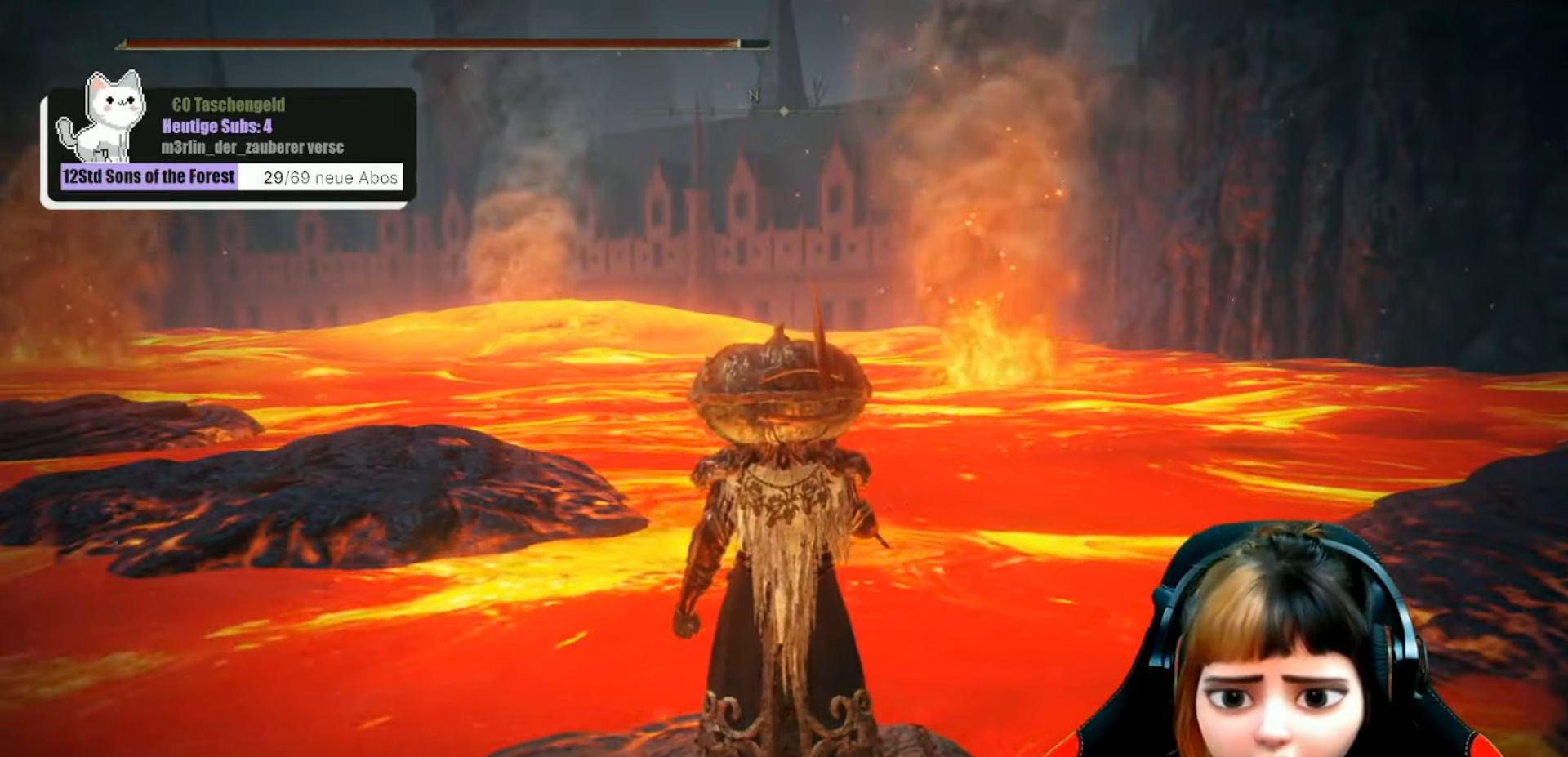
{"buttons": [], "left_stick": "center", "right_stick": "center", "events": []}
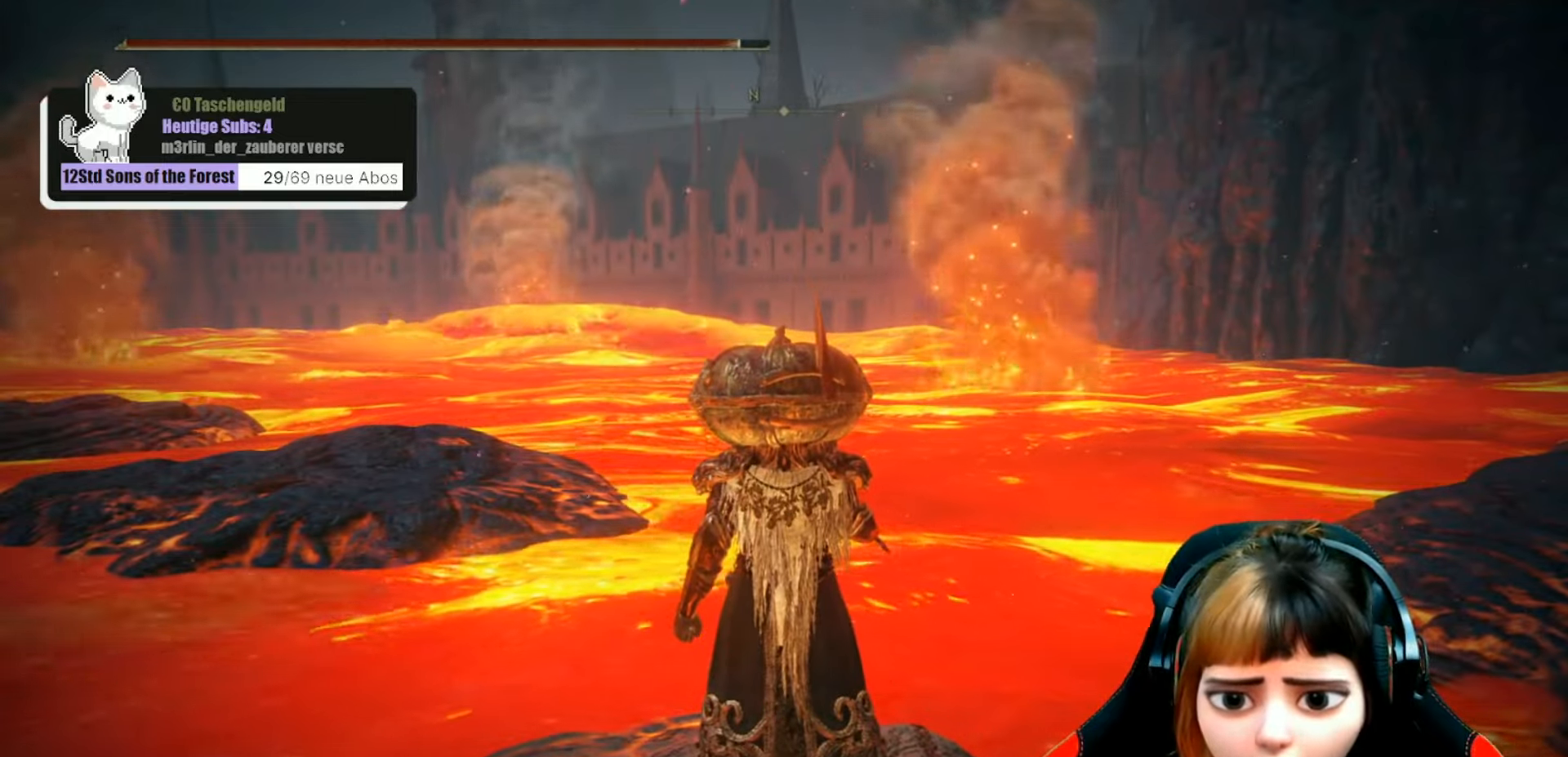
{"buttons": [], "left_stick": "up-right", "right_stick": "center", "events": [[467, "left_stick", "up-right"]]}
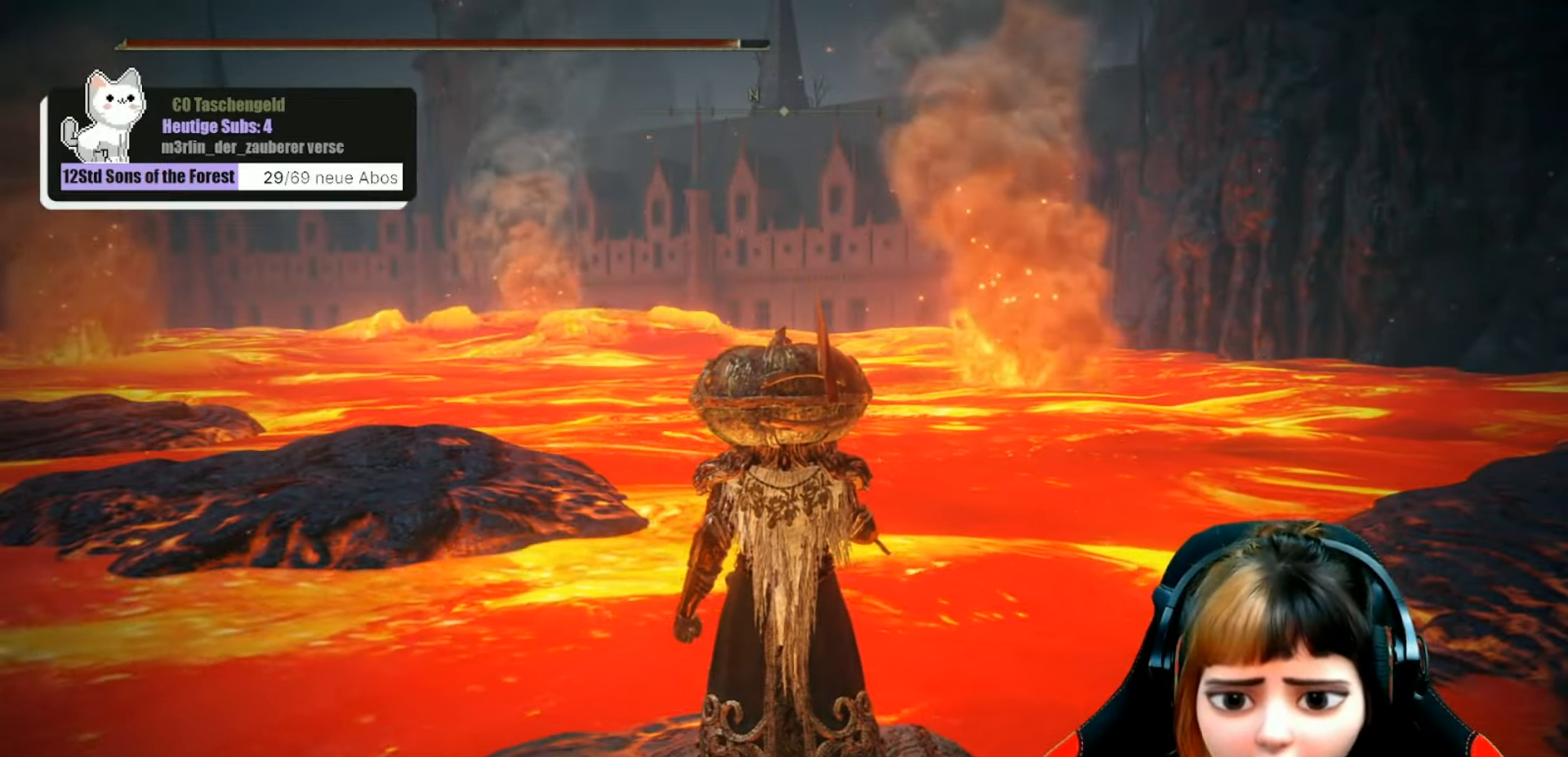
{"buttons": [], "left_stick": "center", "right_stick": "center", "events": [[100, "left_stick", "center"]]}
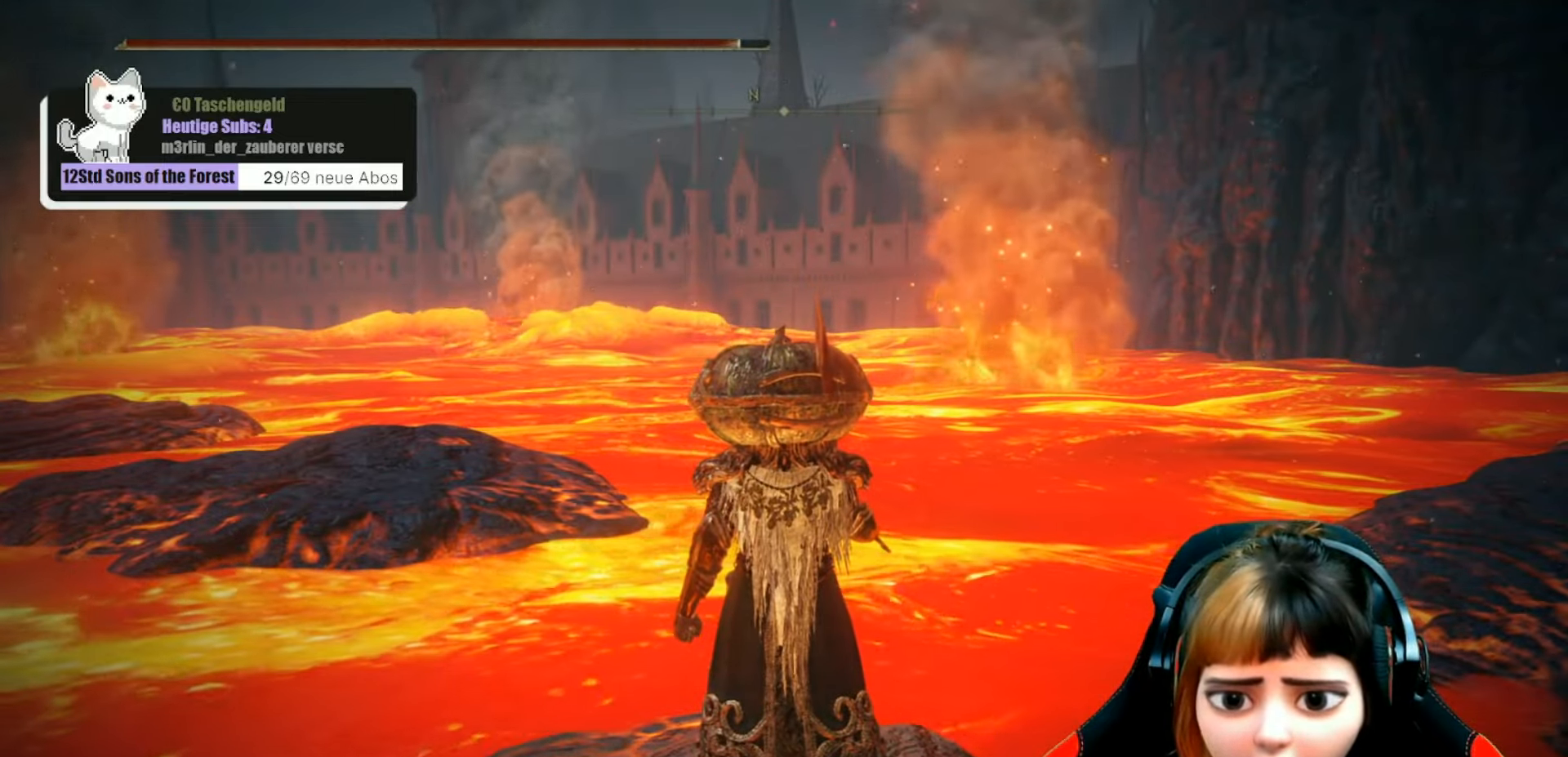
{"buttons": [], "left_stick": "center", "right_stick": "center", "events": [[234, "left_stick", "up-right"], [367, "left_stick", "center"]]}
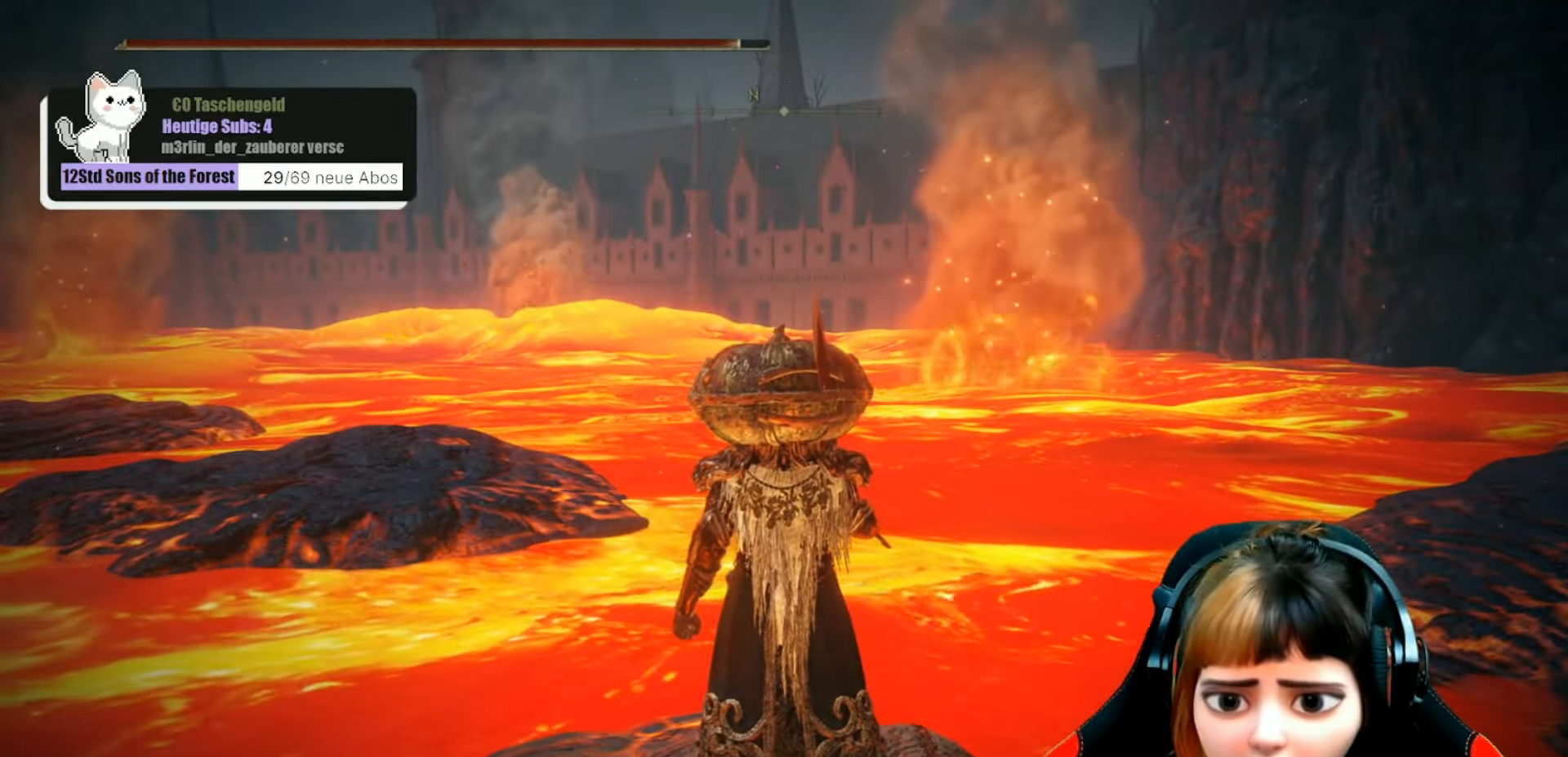
{"buttons": [], "left_stick": "center", "right_stick": "center", "events": [[134, "right_stick", "left"], [434, "right_stick", "center"]]}
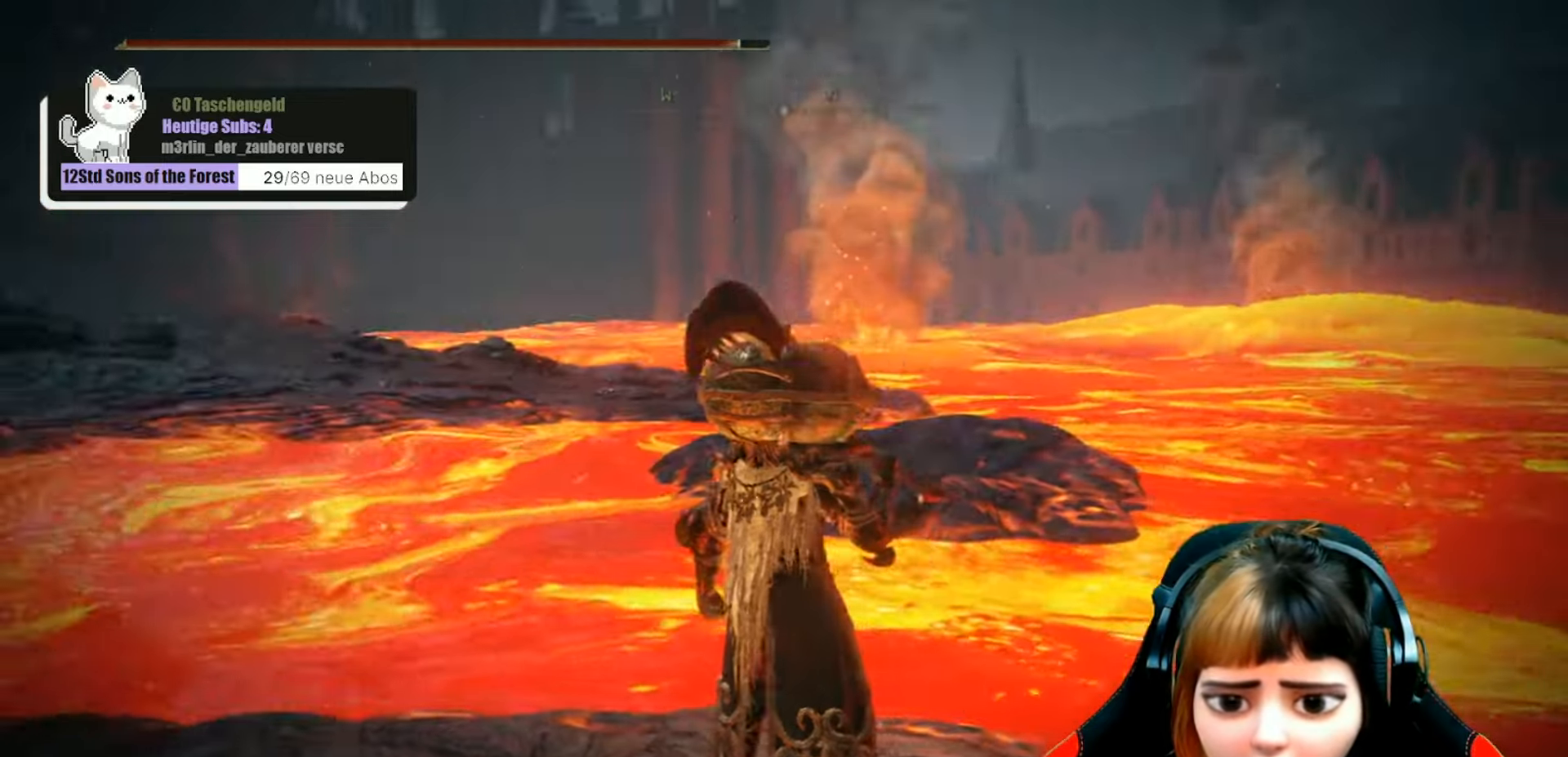
{"buttons": [], "left_stick": "center", "right_stick": "down-left", "events": [[234, "right_stick", "down-left"]]}
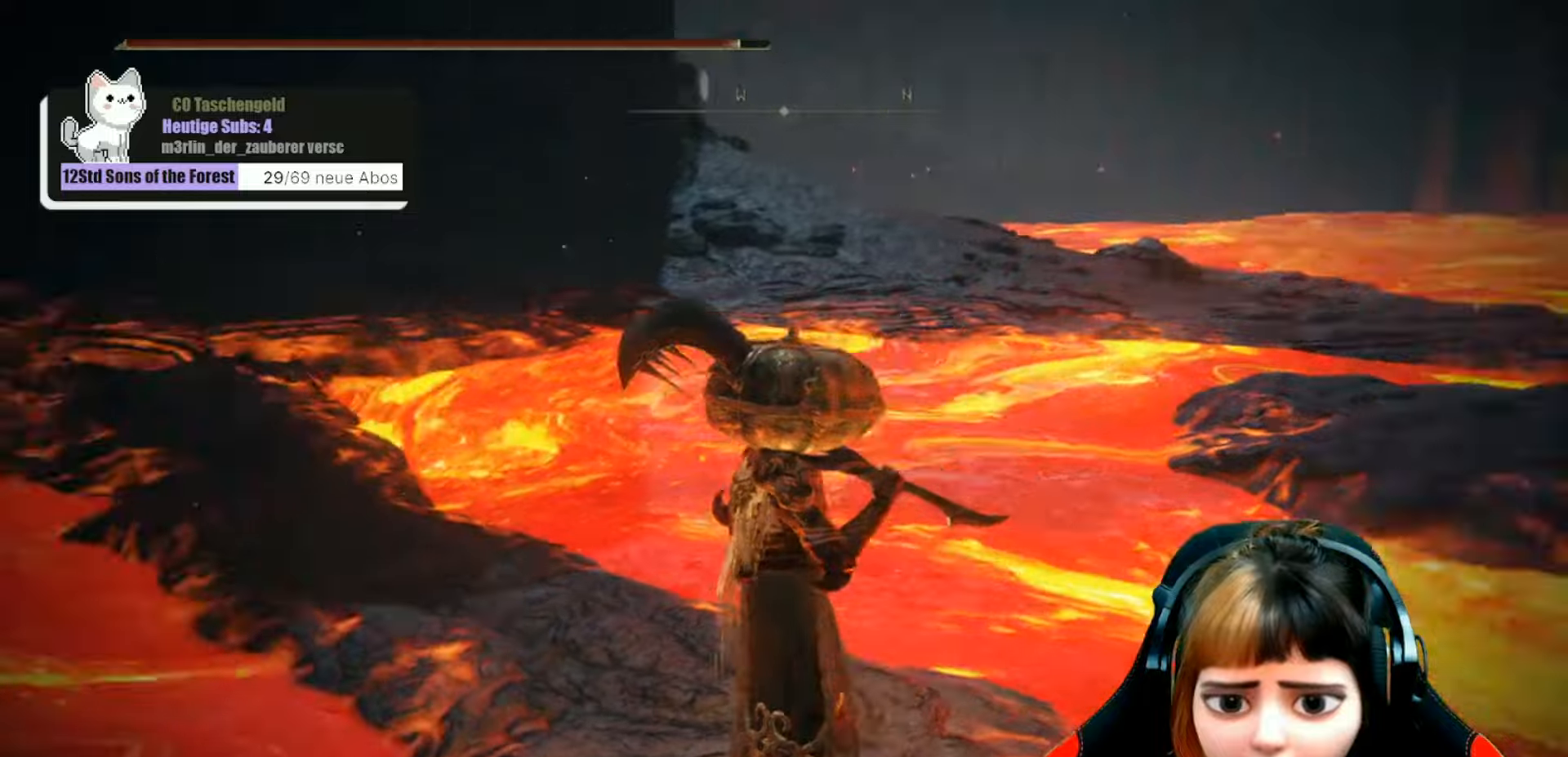
{"buttons": [], "left_stick": "up", "right_stick": "center", "events": [[100, "left_stick", "up"], [100, "right_stick", "center"], [233, "right_stick", "left"], [500, "right_stick", "center"]]}
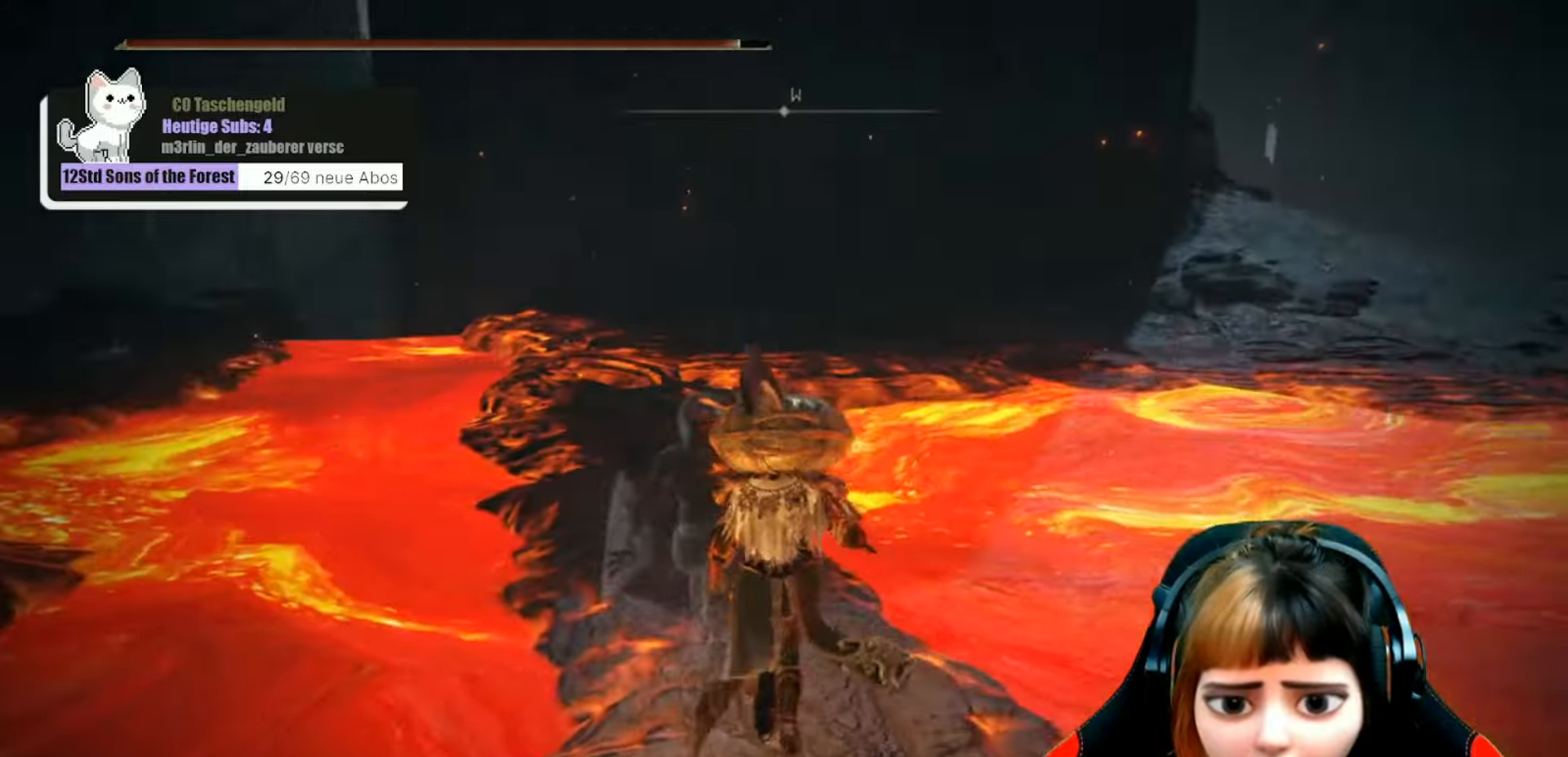
{"buttons": [], "left_stick": "up", "right_stick": "center", "events": [[166, "right_stick", "up-left"], [233, "right_stick", "left"], [433, "right_stick", "center"]]}
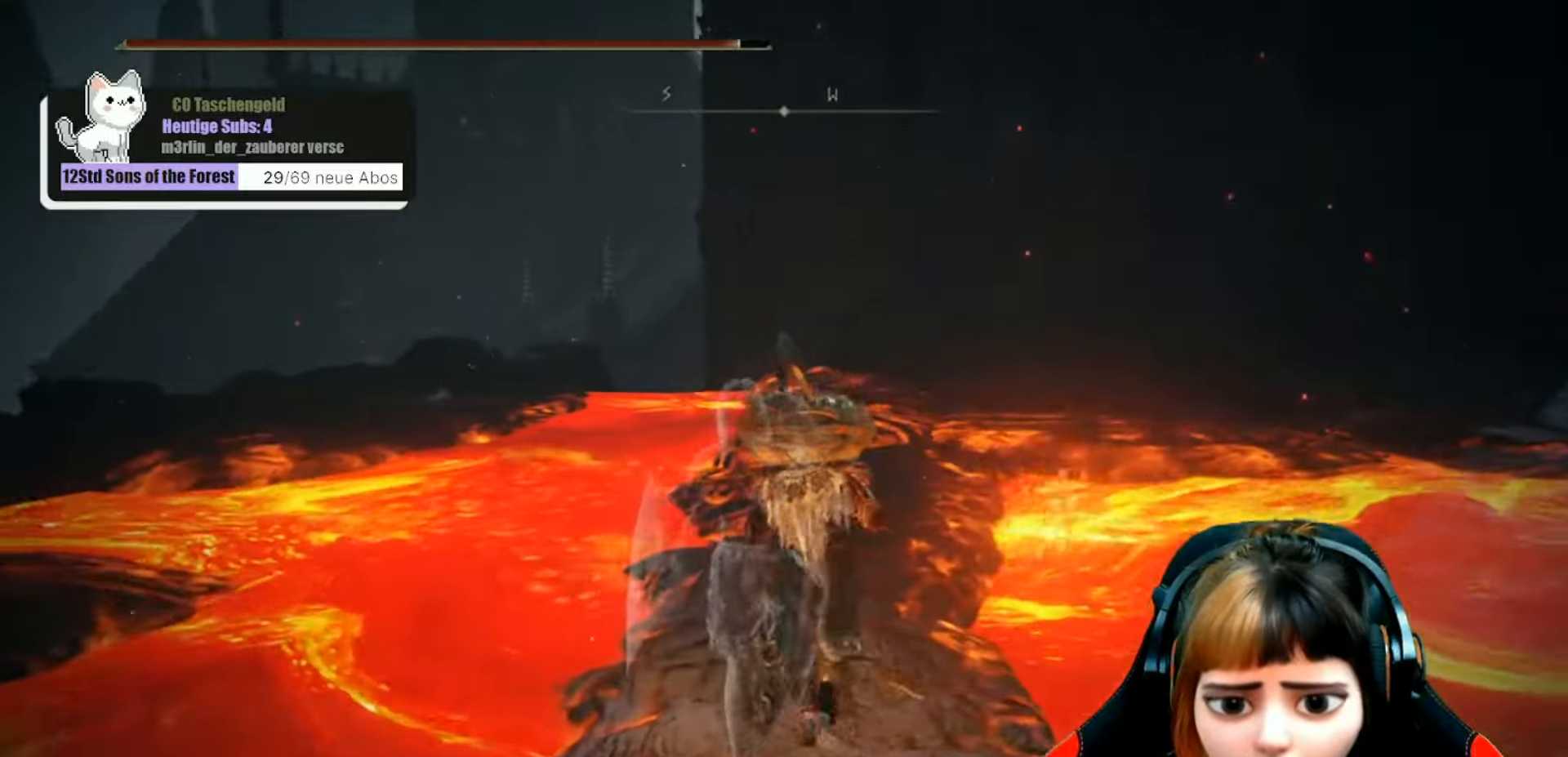
{"buttons": [], "left_stick": "up", "right_stick": "center", "events": []}
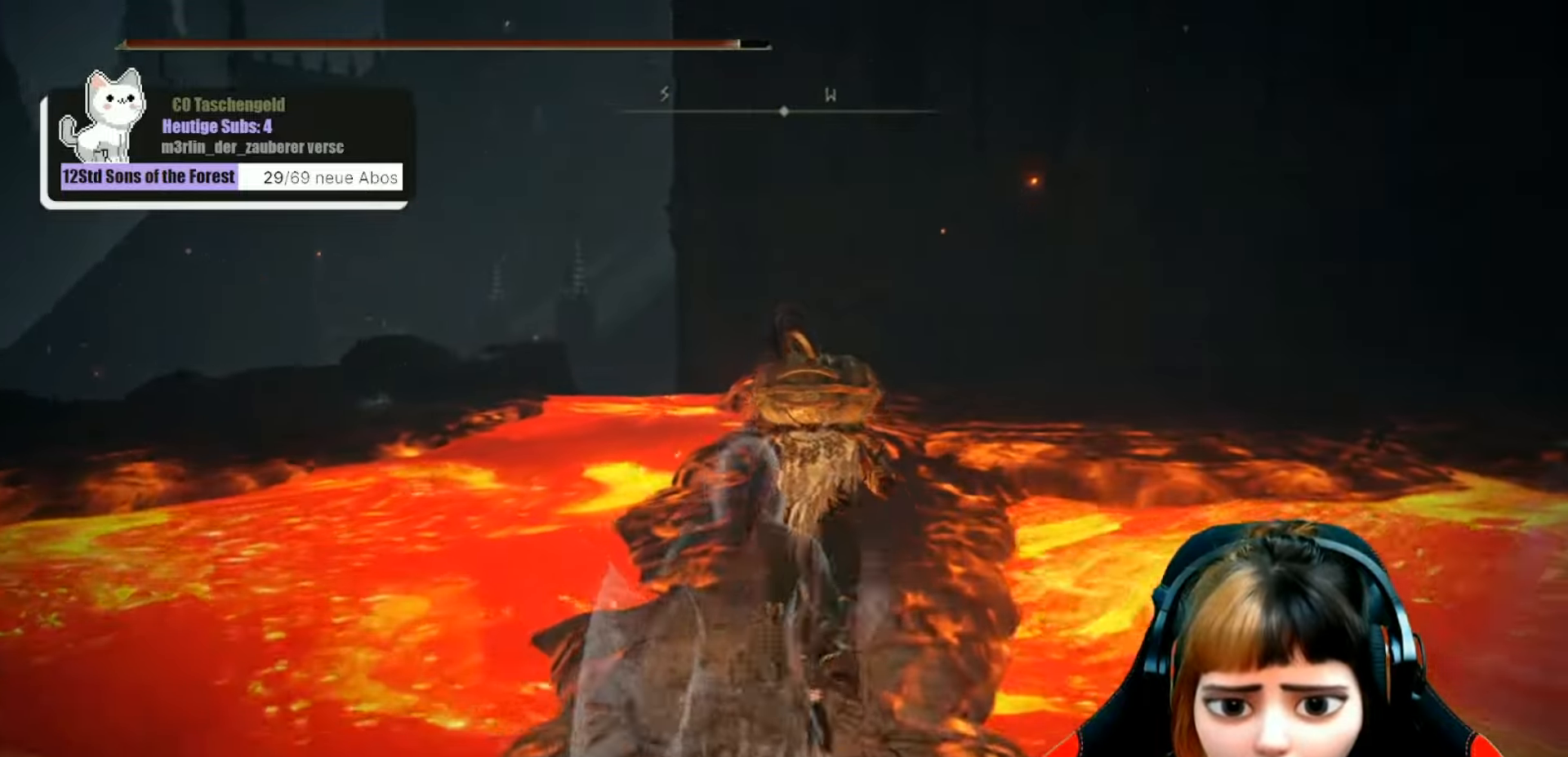
{"buttons": [], "left_stick": "up", "right_stick": "center", "events": []}
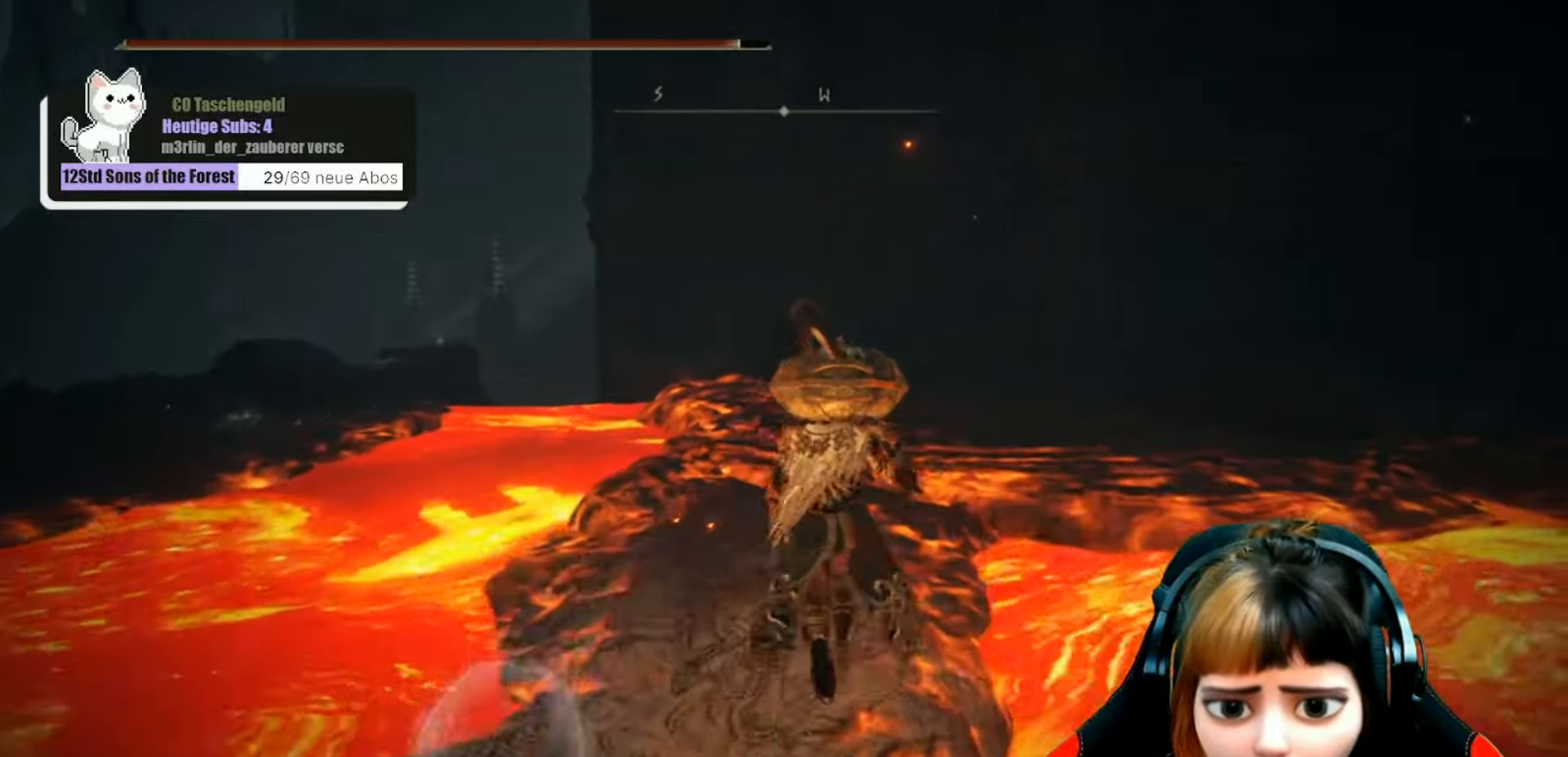
{"buttons": [], "left_stick": "up", "right_stick": "center", "events": []}
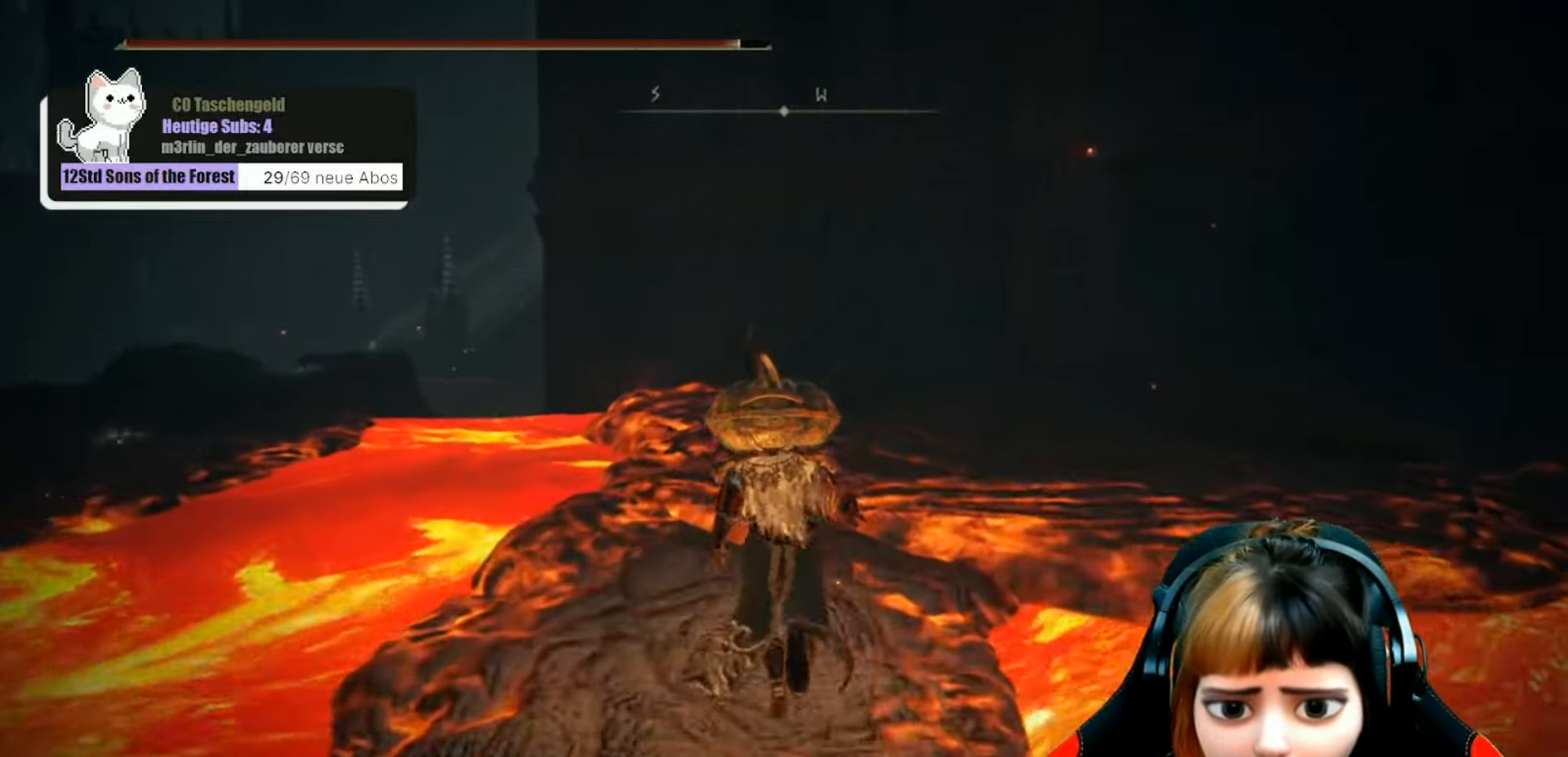
{"buttons": [], "left_stick": "up", "right_stick": "right", "events": [[433, "right_stick", "right"]]}
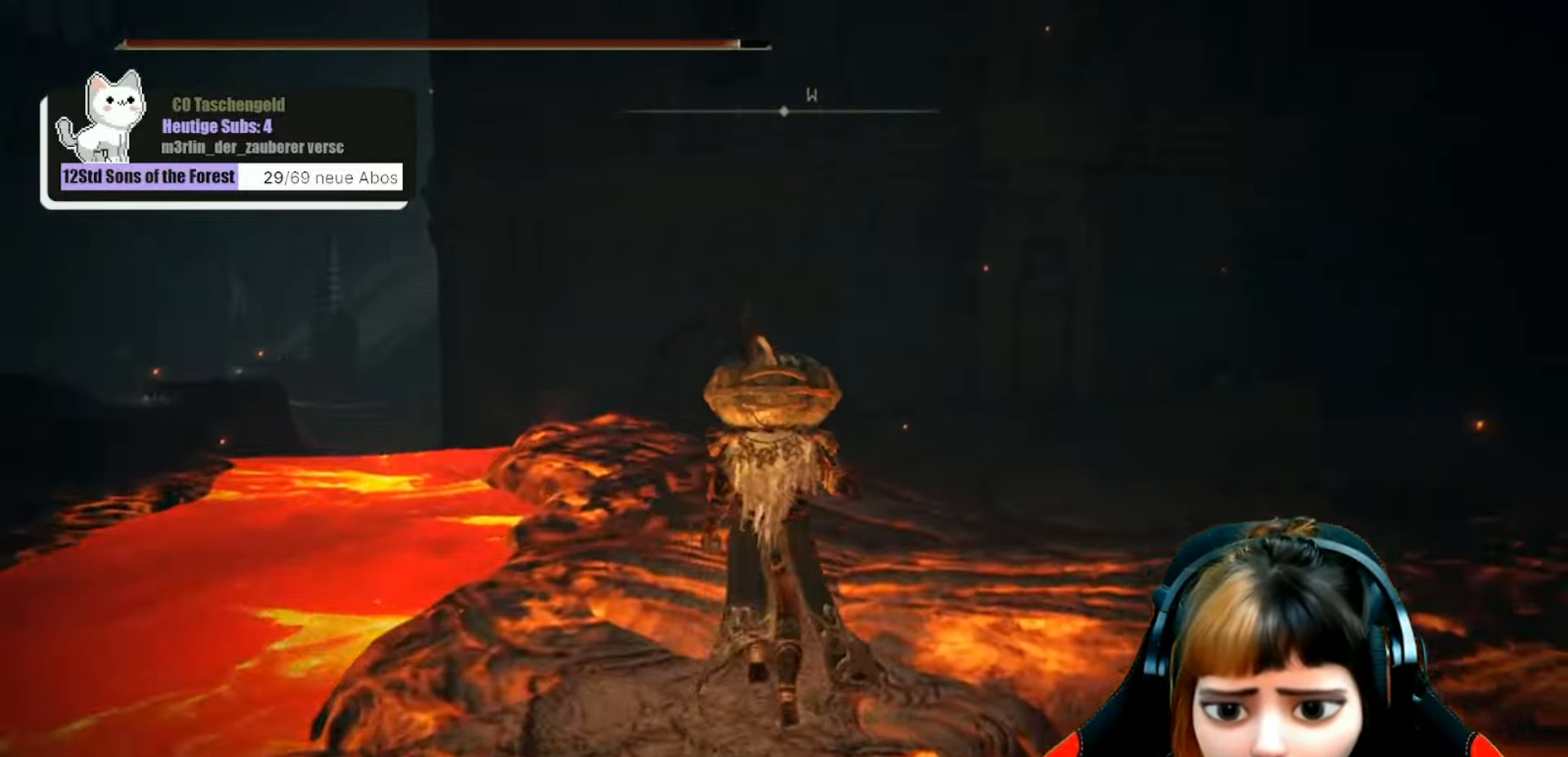
{"buttons": [], "left_stick": "up-left", "right_stick": "right", "events": [[166, "left_stick", "up-left"]]}
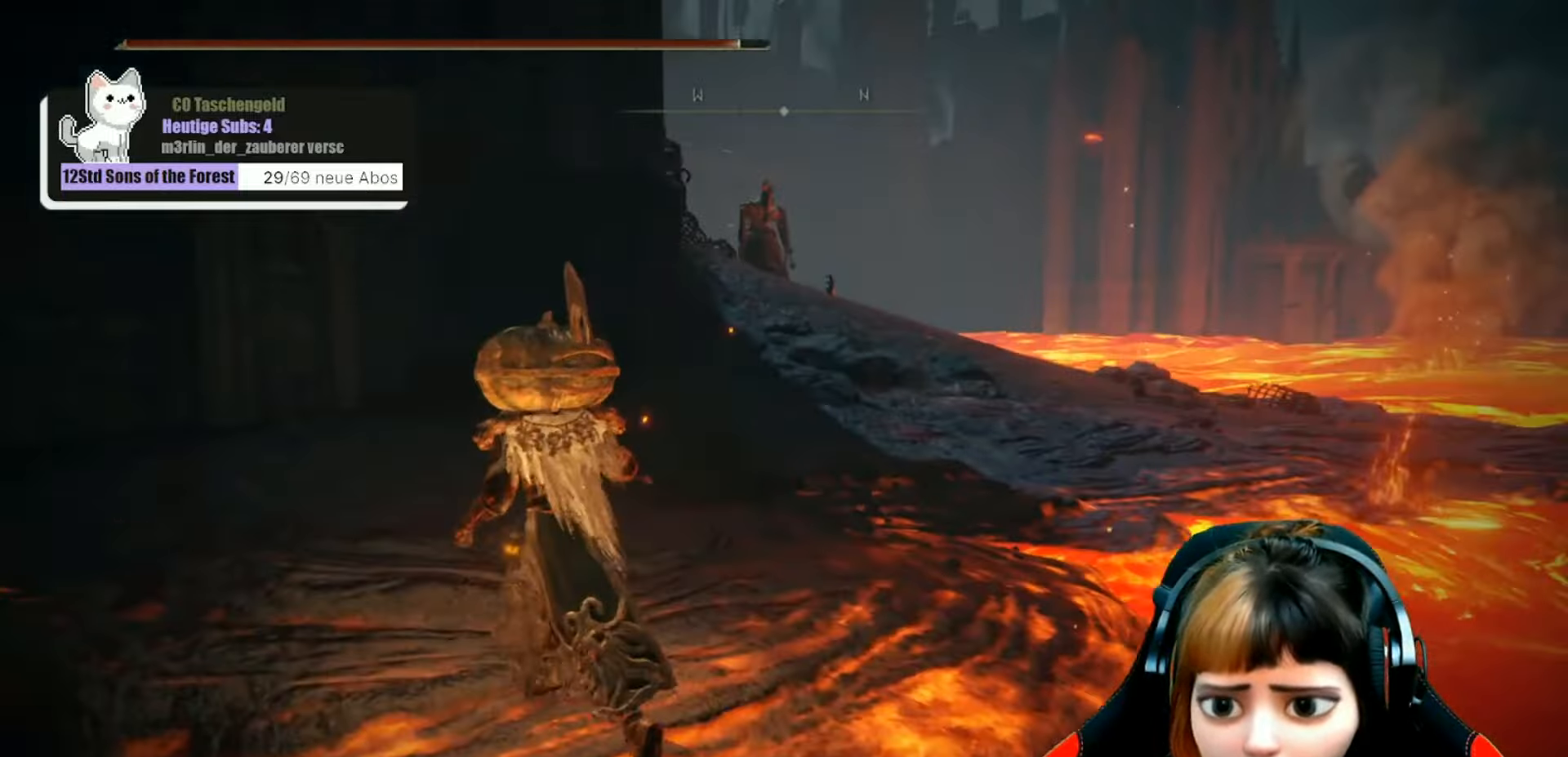
{"buttons": [], "left_stick": "center", "right_stick": "center", "events": [[166, "right_stick", "center"], [333, "left_stick", "center"]]}
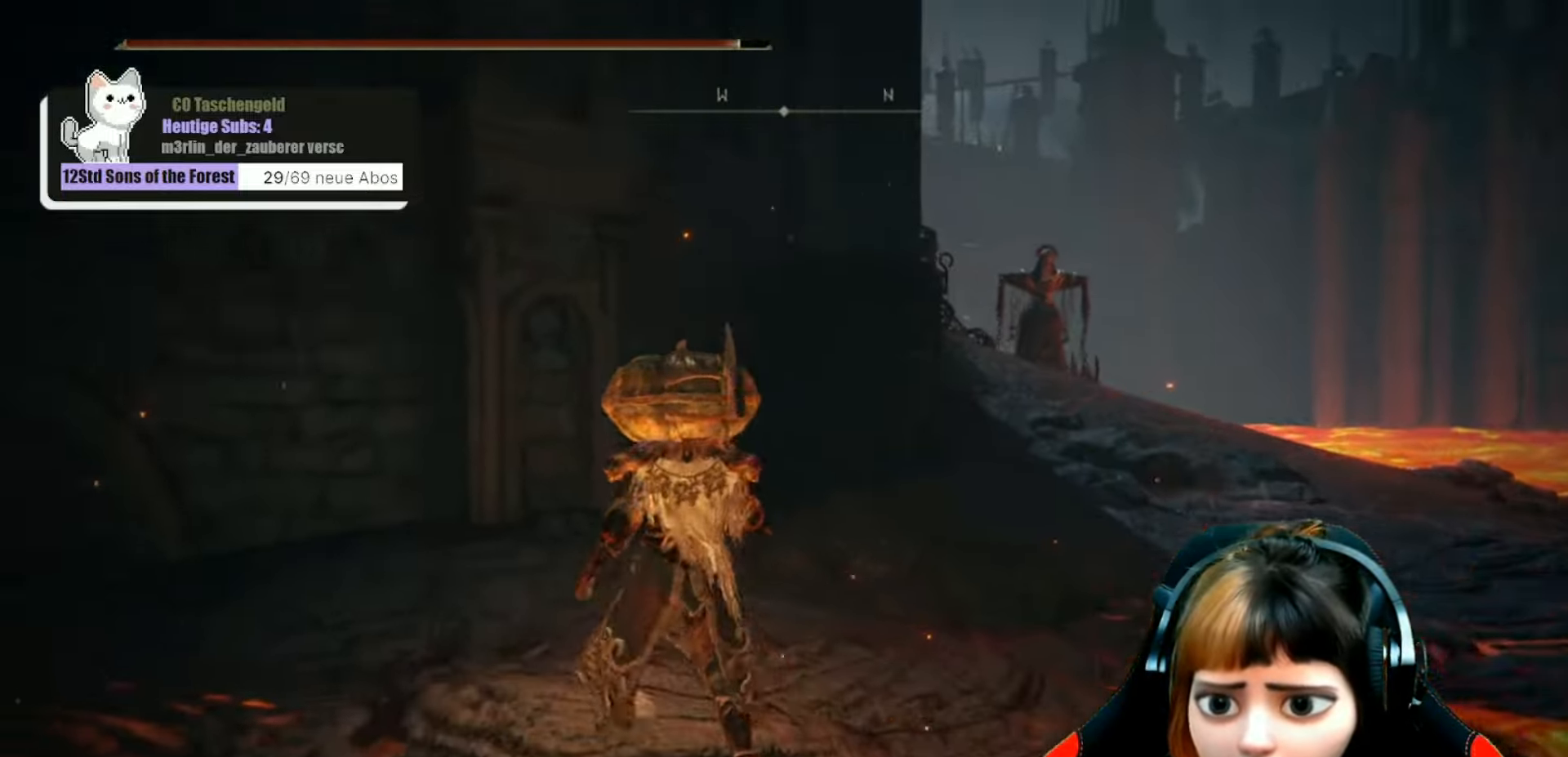
{"buttons": [], "left_stick": "down-right", "right_stick": "center", "events": [[166, "right_stick", "right"], [266, "left_stick", "down-right"], [333, "right_stick", "center"], [400, "R3", "down"], [500, "R3", "up"]]}
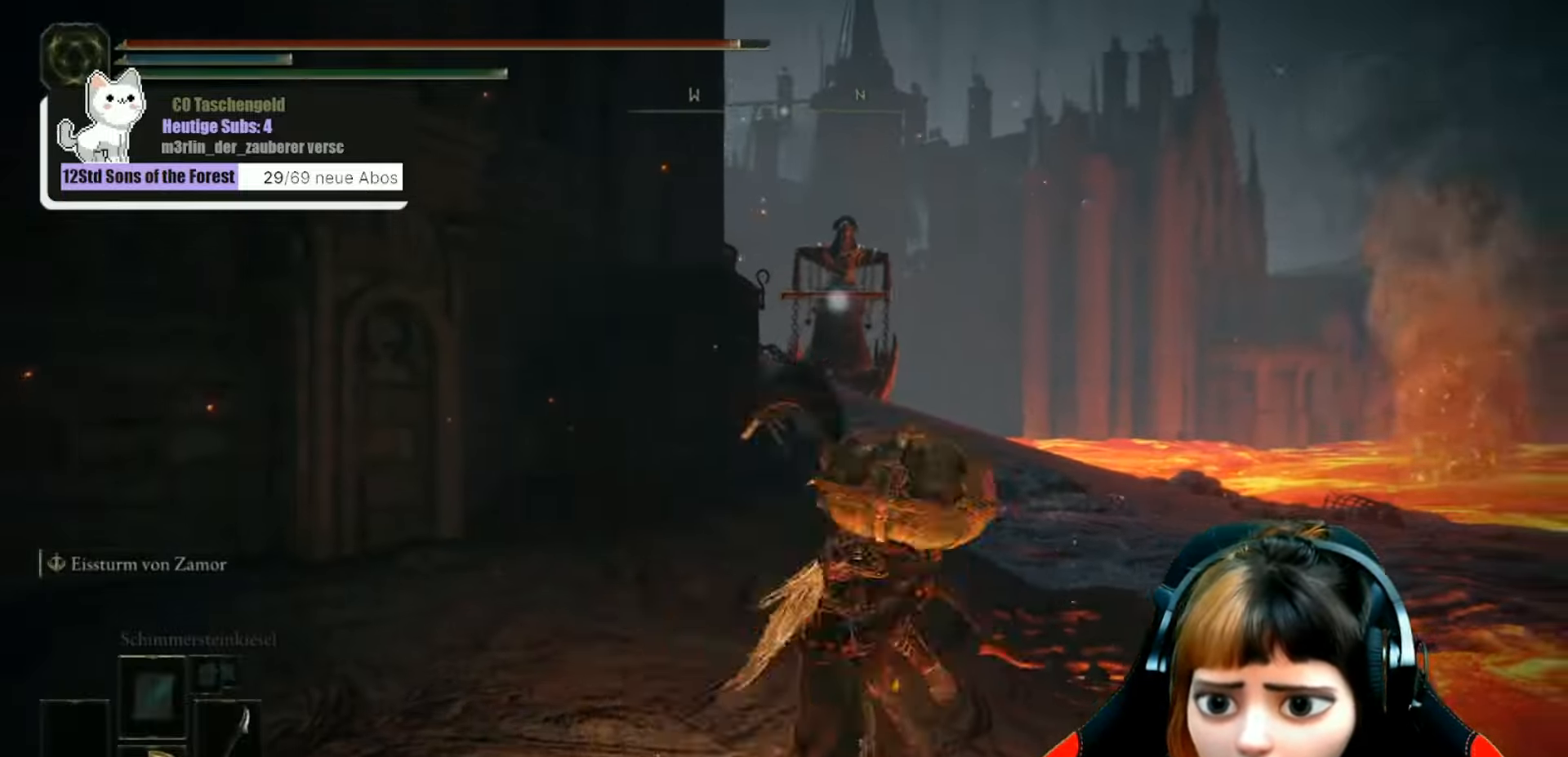
{"buttons": [], "left_stick": "up", "right_stick": "center", "events": [[400, "left_stick", "up-right"], [466, "left_stick", "up"]]}